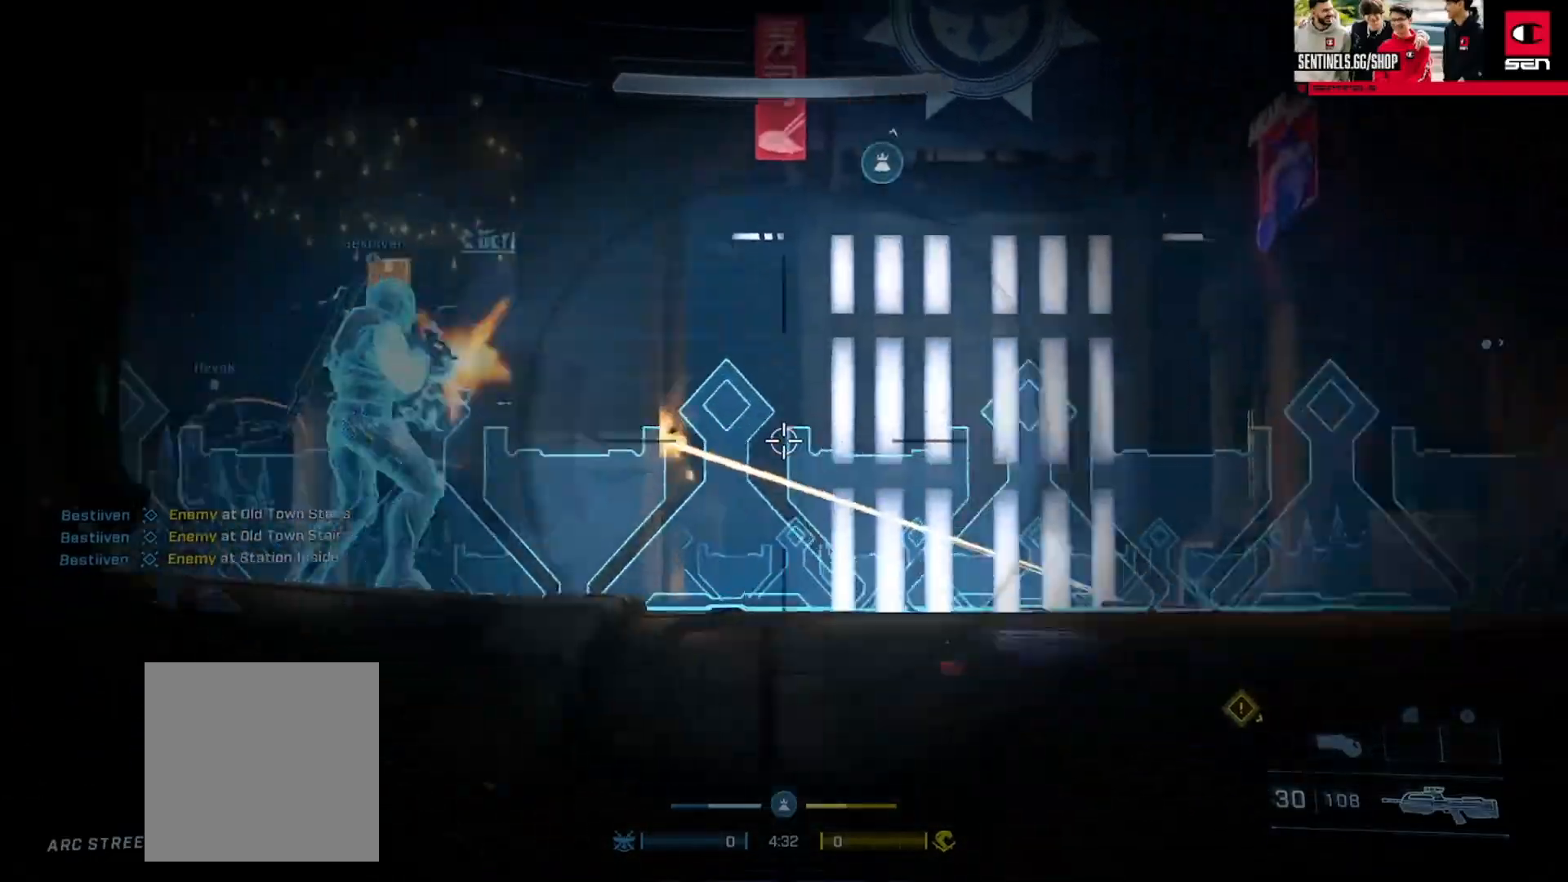
Gameplay with a controller (Xbox layout); each line is a JSON object with the inputs held at the frame after it. "events" lists button and stick changes between this image and that frame as [ms after this image, input, new state], when the widget could be followed in between.
{"buttons": [], "left_stick": "up-left", "right_stick": "down-right", "events": [[83, "left_stick", "center"], [134, "left_stick", "left"], [184, "left_stick", "up-left"], [217, "R3", "down"], [284, "R3", "up"]]}
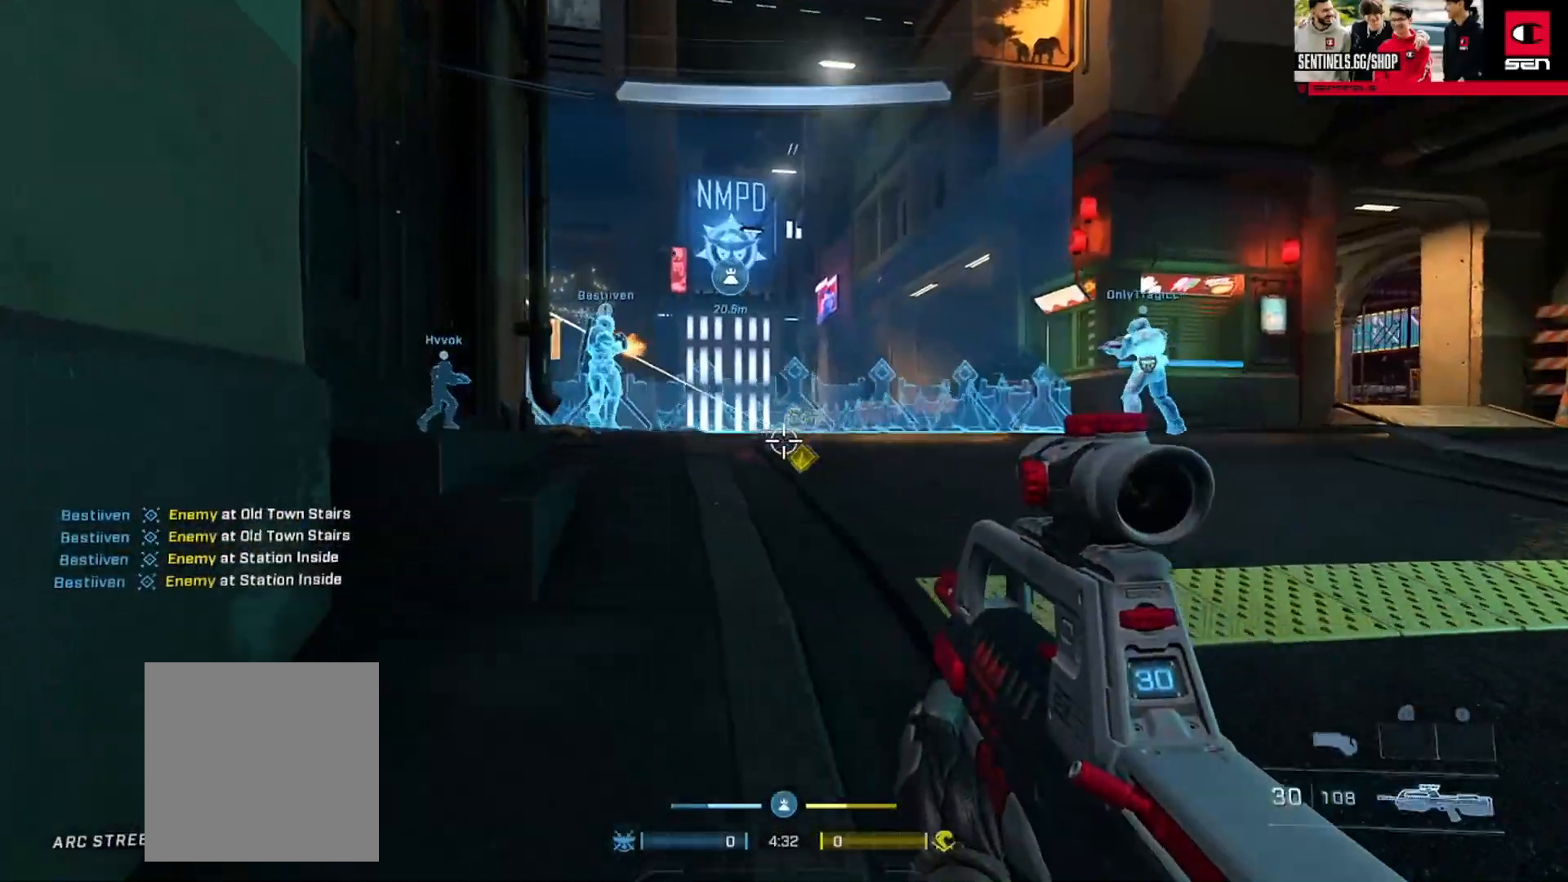
{"buttons": [], "left_stick": "center", "right_stick": "center", "events": [[33, "right_stick", "right"], [133, "R3", "down"], [233, "R3", "up"], [233, "right_stick", "down-left"], [333, "left_stick", "center"], [483, "right_stick", "center"]]}
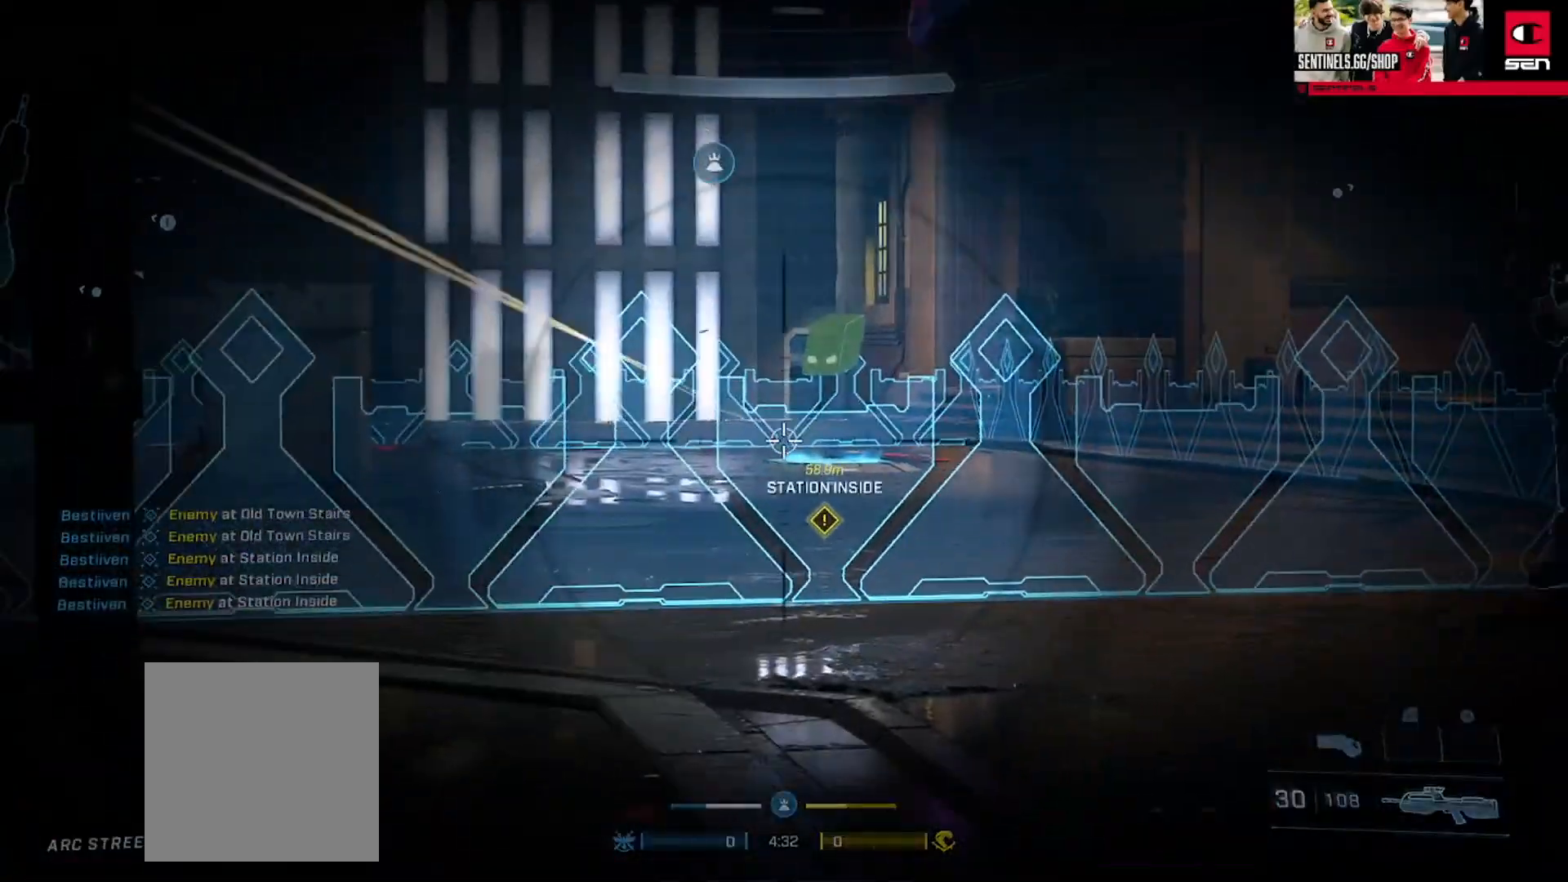
{"buttons": [], "left_stick": "down-right", "right_stick": "up-left", "events": [[33, "right_stick", "up-right"], [50, "left_stick", "up-left"], [167, "left_stick", "center"], [184, "right_stick", "center"], [384, "R3", "down"], [417, "left_stick", "down-right"], [451, "R3", "up"], [451, "right_stick", "up-left"]]}
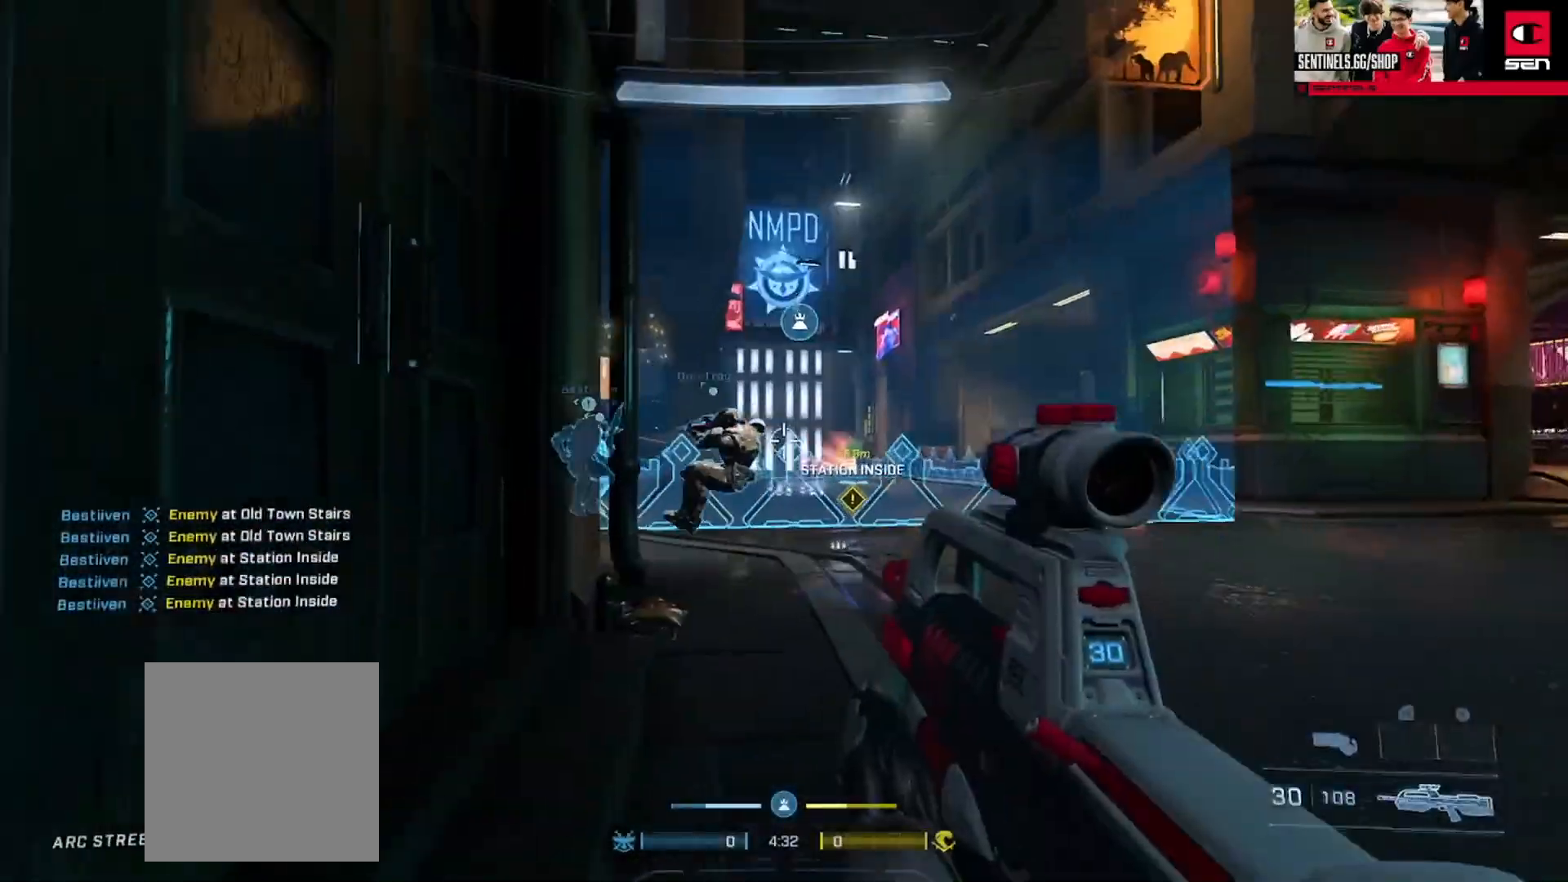
{"buttons": [], "left_stick": "center", "right_stick": "right", "events": [[150, "right_stick", "center"], [350, "right_stick", "right"], [400, "left_stick", "down-left"], [467, "left_stick", "center"]]}
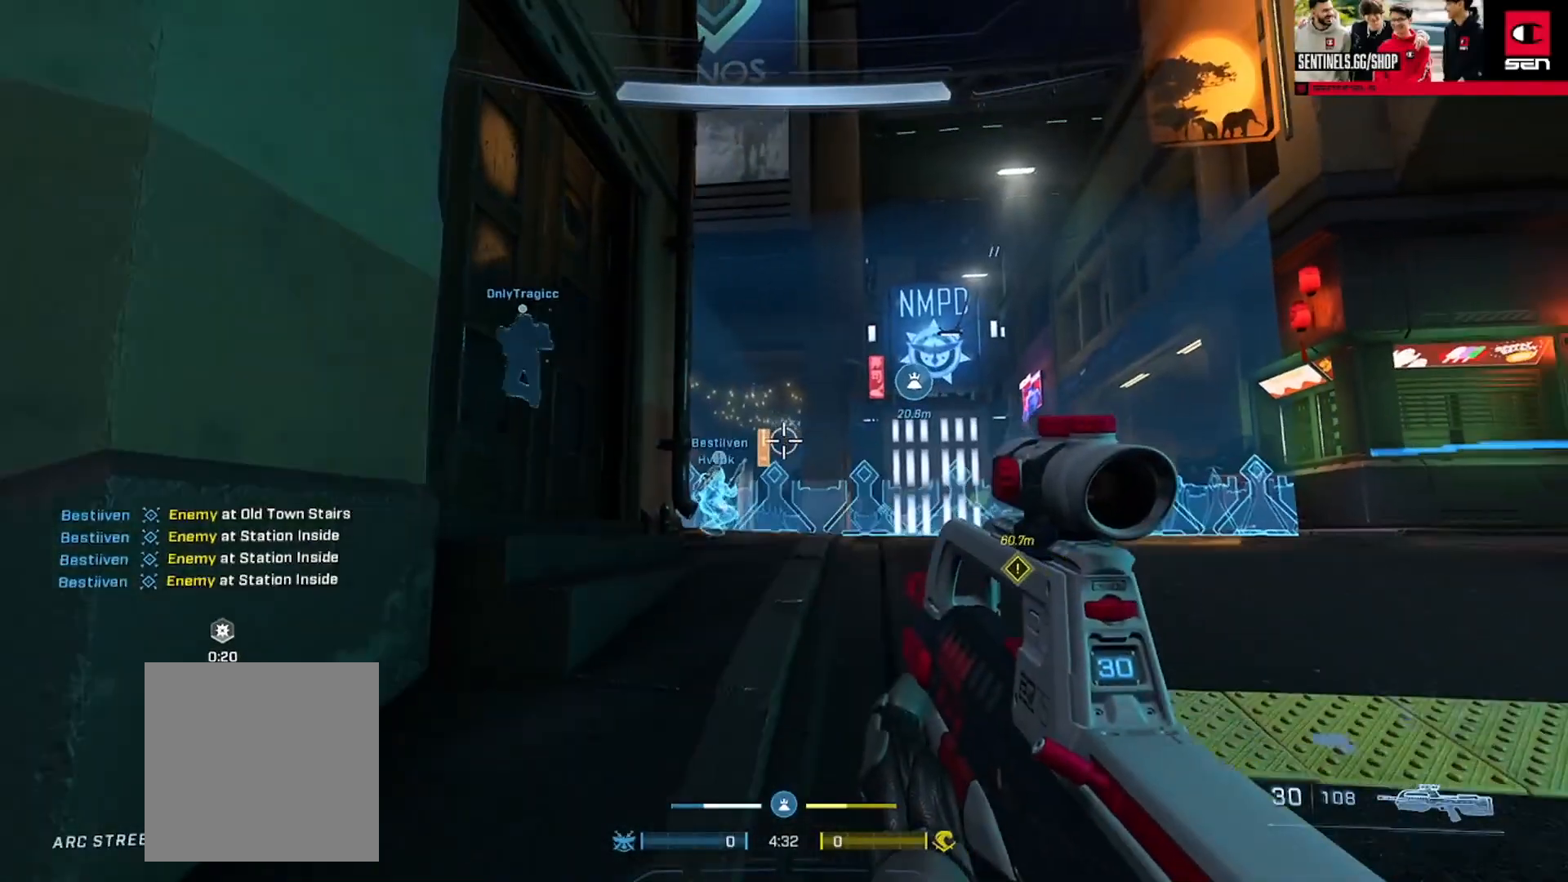
{"buttons": [], "left_stick": "left", "right_stick": "down-left", "events": [[50, "left_stick", "down-left"], [50, "right_stick", "down-left"], [217, "Y", "down"], [284, "Y", "up"], [451, "left_stick", "left"]]}
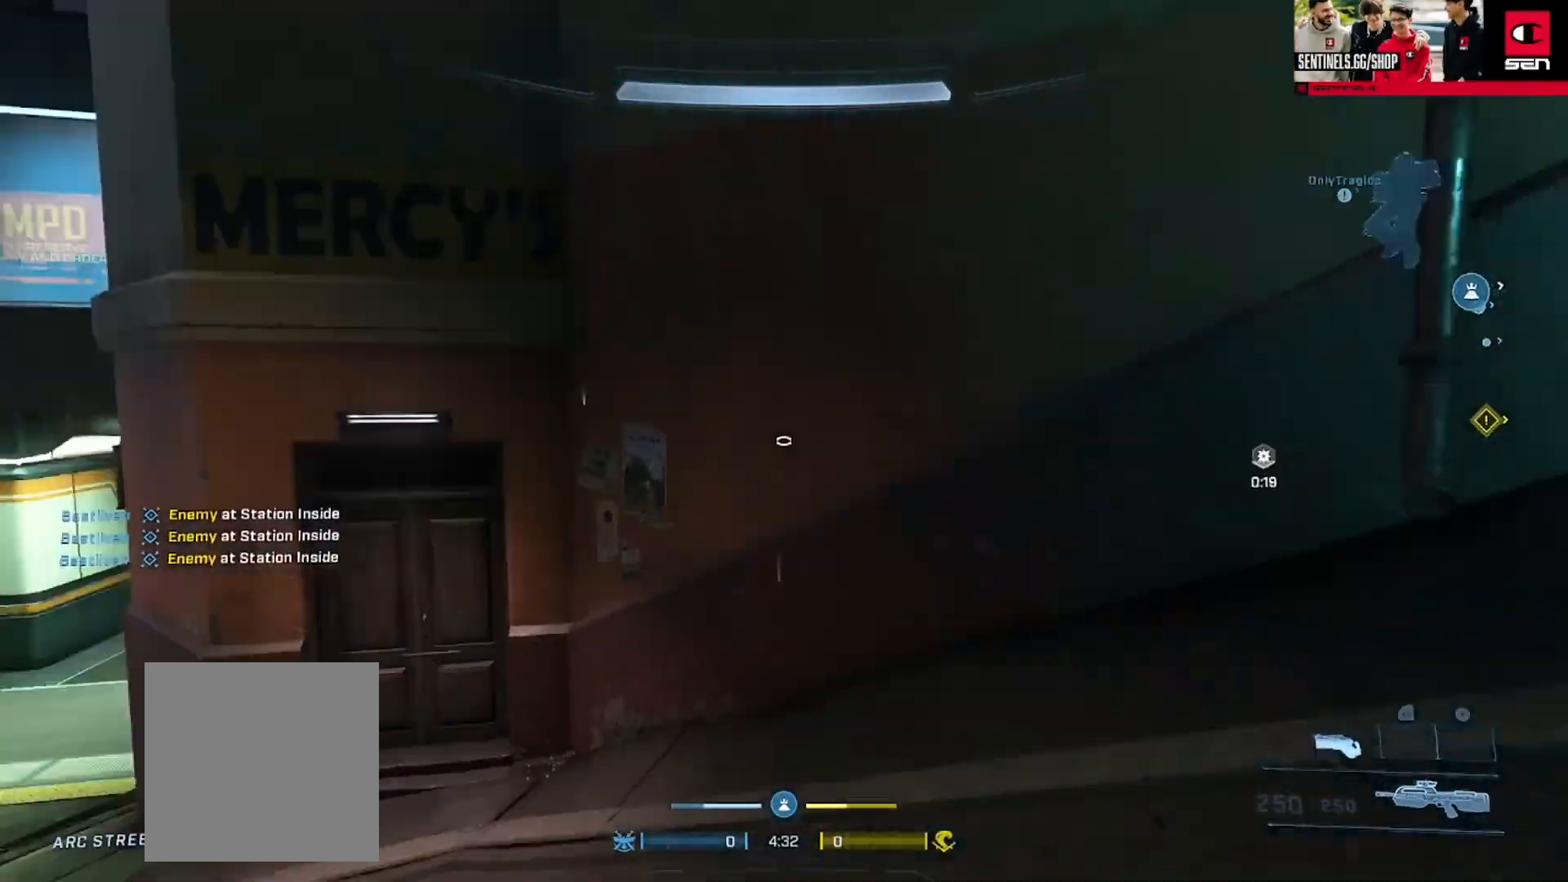
{"buttons": [], "left_stick": "up-left", "right_stick": "right", "events": [[66, "left_stick", "up-left"], [83, "Y", "down"], [166, "Y", "up"], [166, "right_stick", "center"], [333, "left_stick", "left"], [350, "right_stick", "left"], [500, "left_stick", "up-left"], [500, "right_stick", "right"]]}
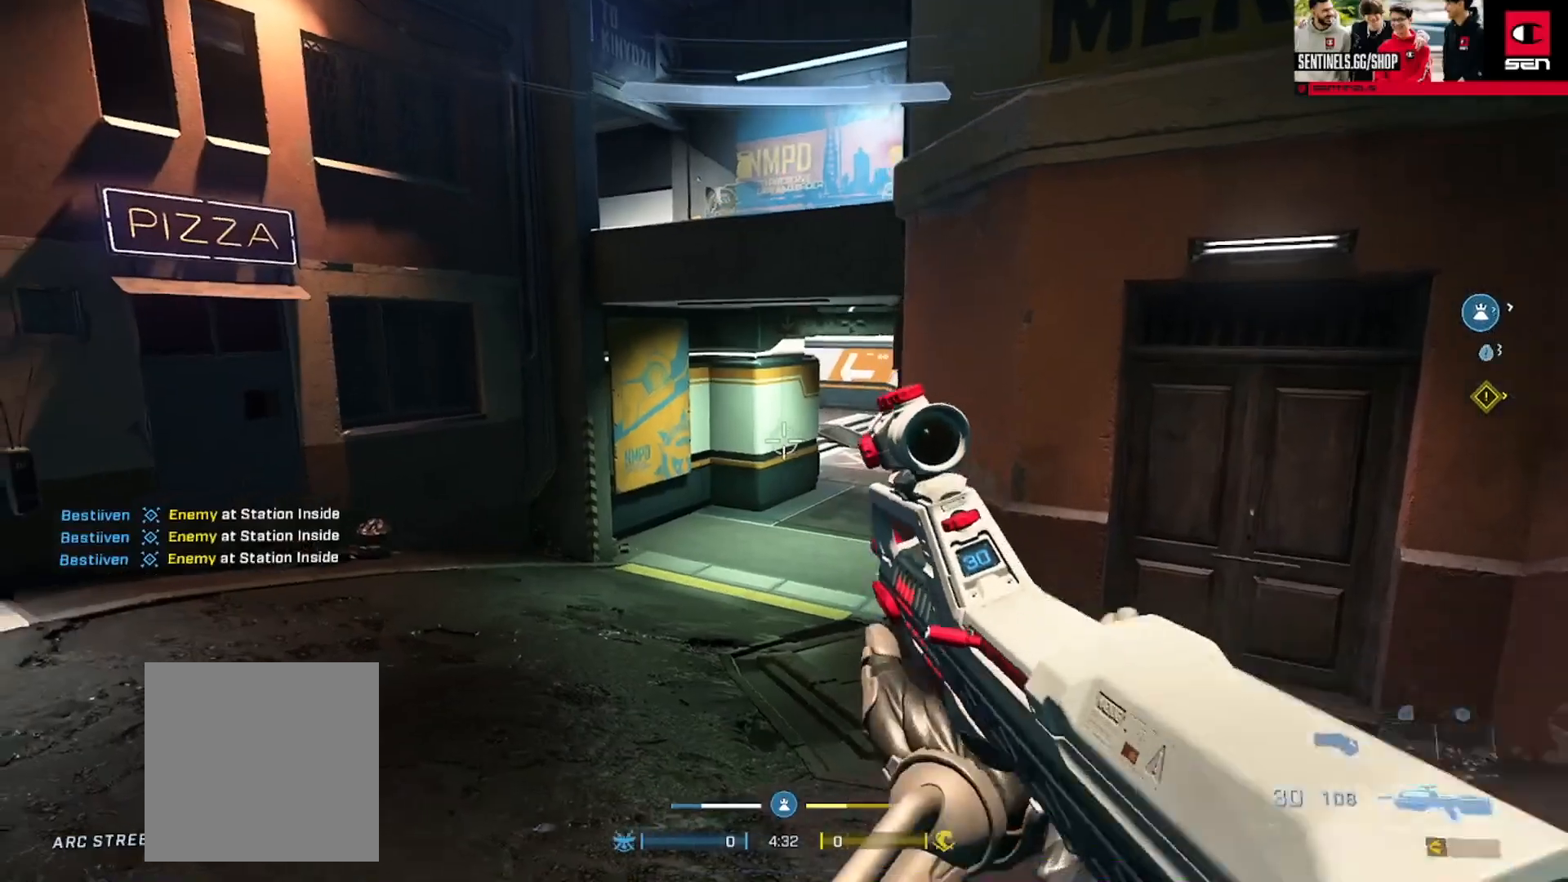
{"buttons": ["Y"], "left_stick": "right", "right_stick": "right", "events": [[100, "right_stick", "up-right"], [200, "right_stick", "center"], [267, "right_stick", "right"], [317, "left_stick", "down-right"], [451, "Y", "down"], [484, "left_stick", "right"]]}
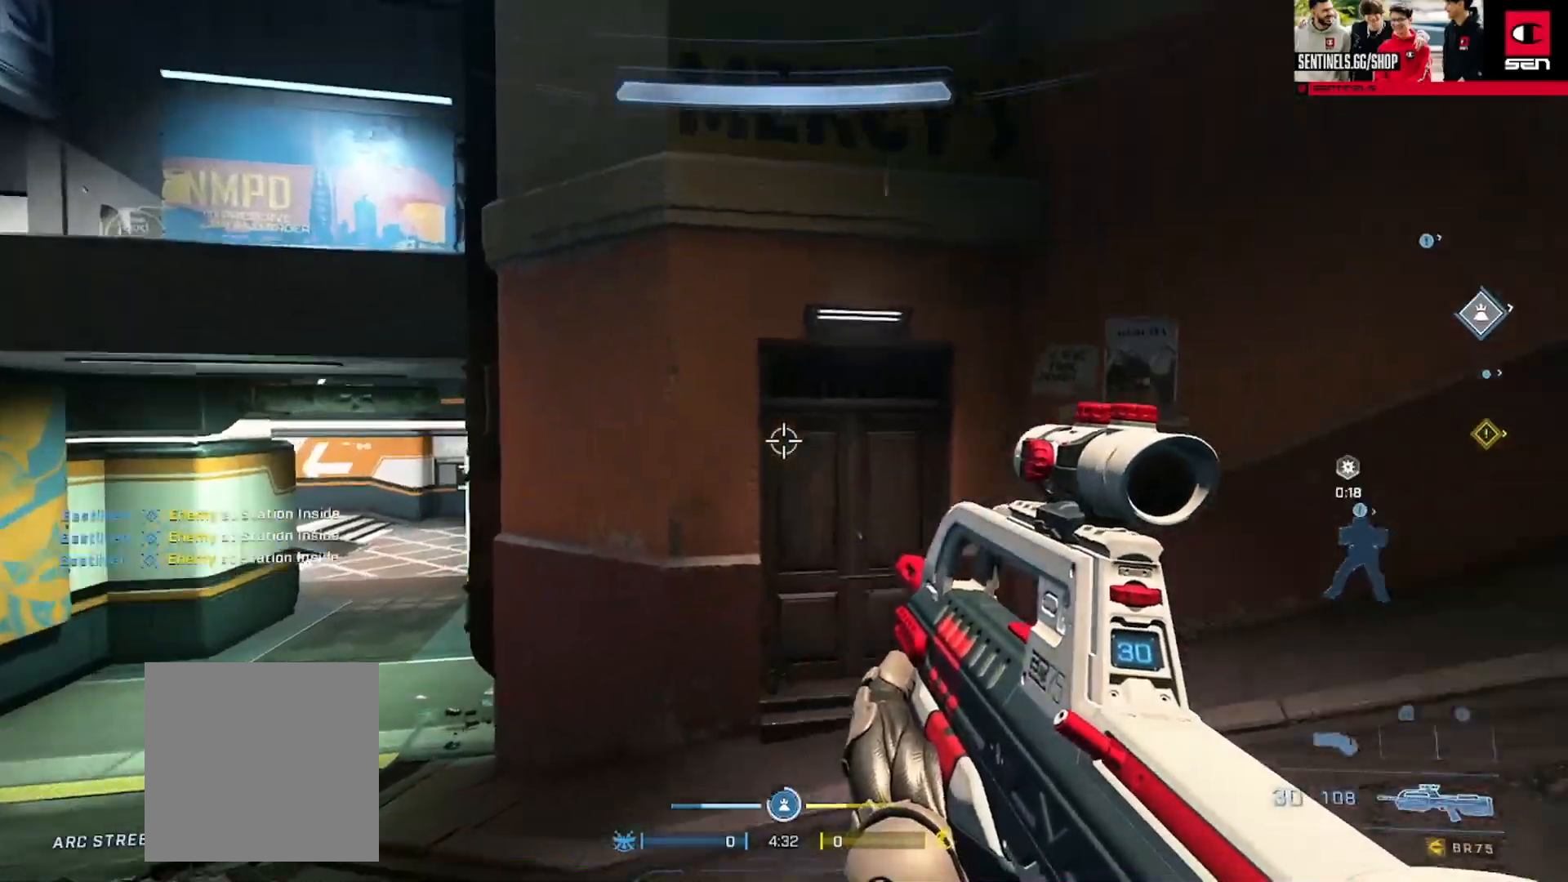
{"buttons": ["R3"], "left_stick": "up", "right_stick": "up-right", "events": [[16, "Y", "up"], [116, "Y", "down"], [150, "left_stick", "up-right"], [183, "Y", "up"], [400, "left_stick", "up"], [400, "right_stick", "center"], [483, "right_stick", "up-right"], [500, "R3", "down"]]}
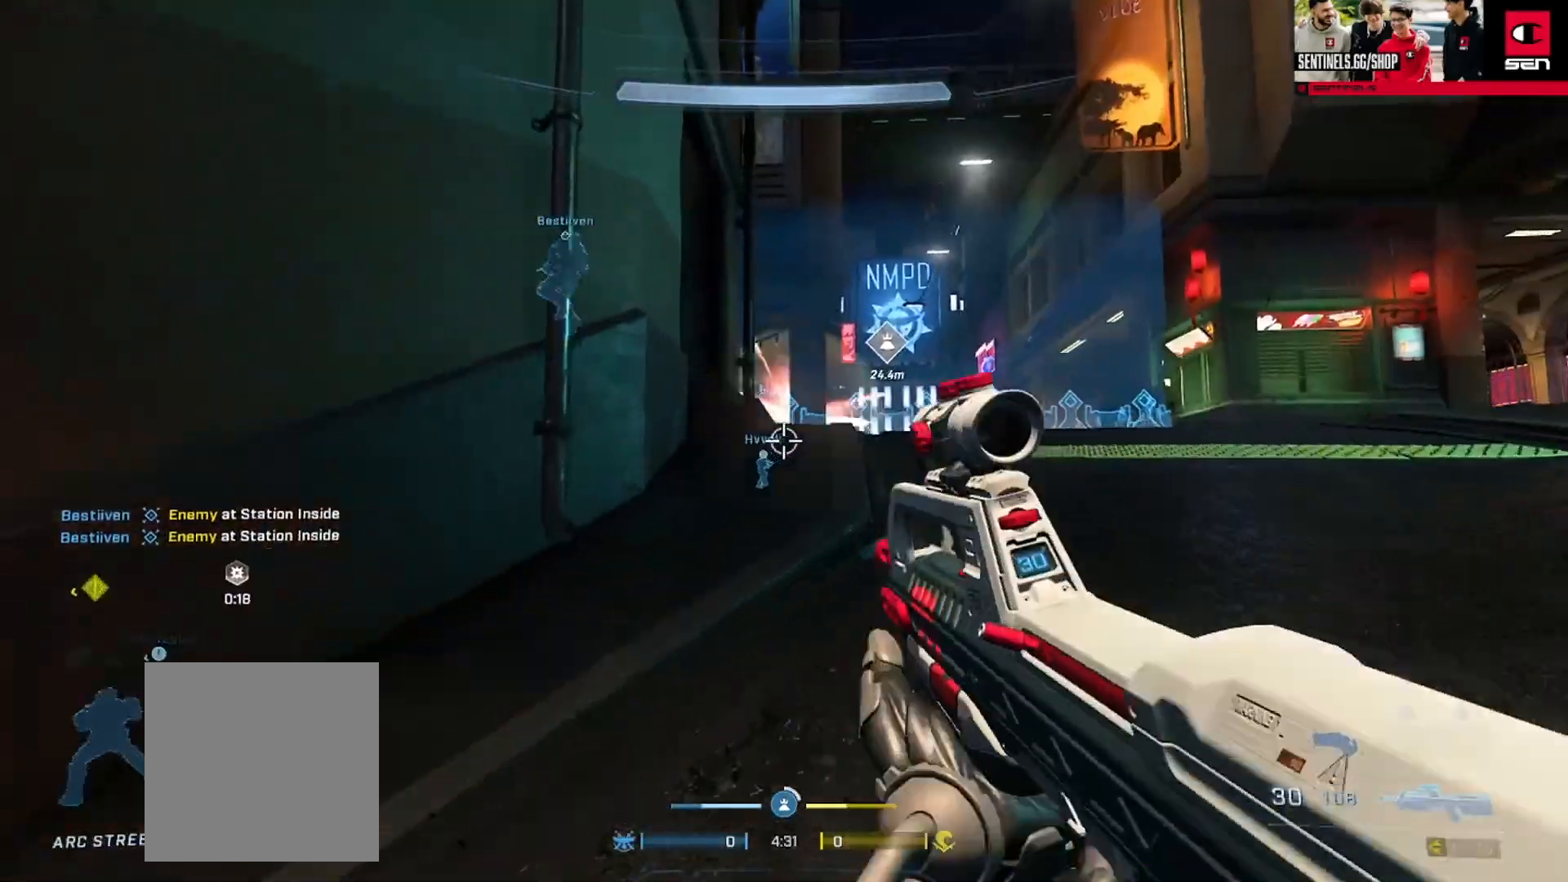
{"buttons": [], "left_stick": "center", "right_stick": "center", "events": [[50, "R3", "up"], [50, "right_stick", "right"], [200, "right_stick", "center"], [250, "right_stick", "left"], [334, "right_stick", "center"], [367, "left_stick", "center"]]}
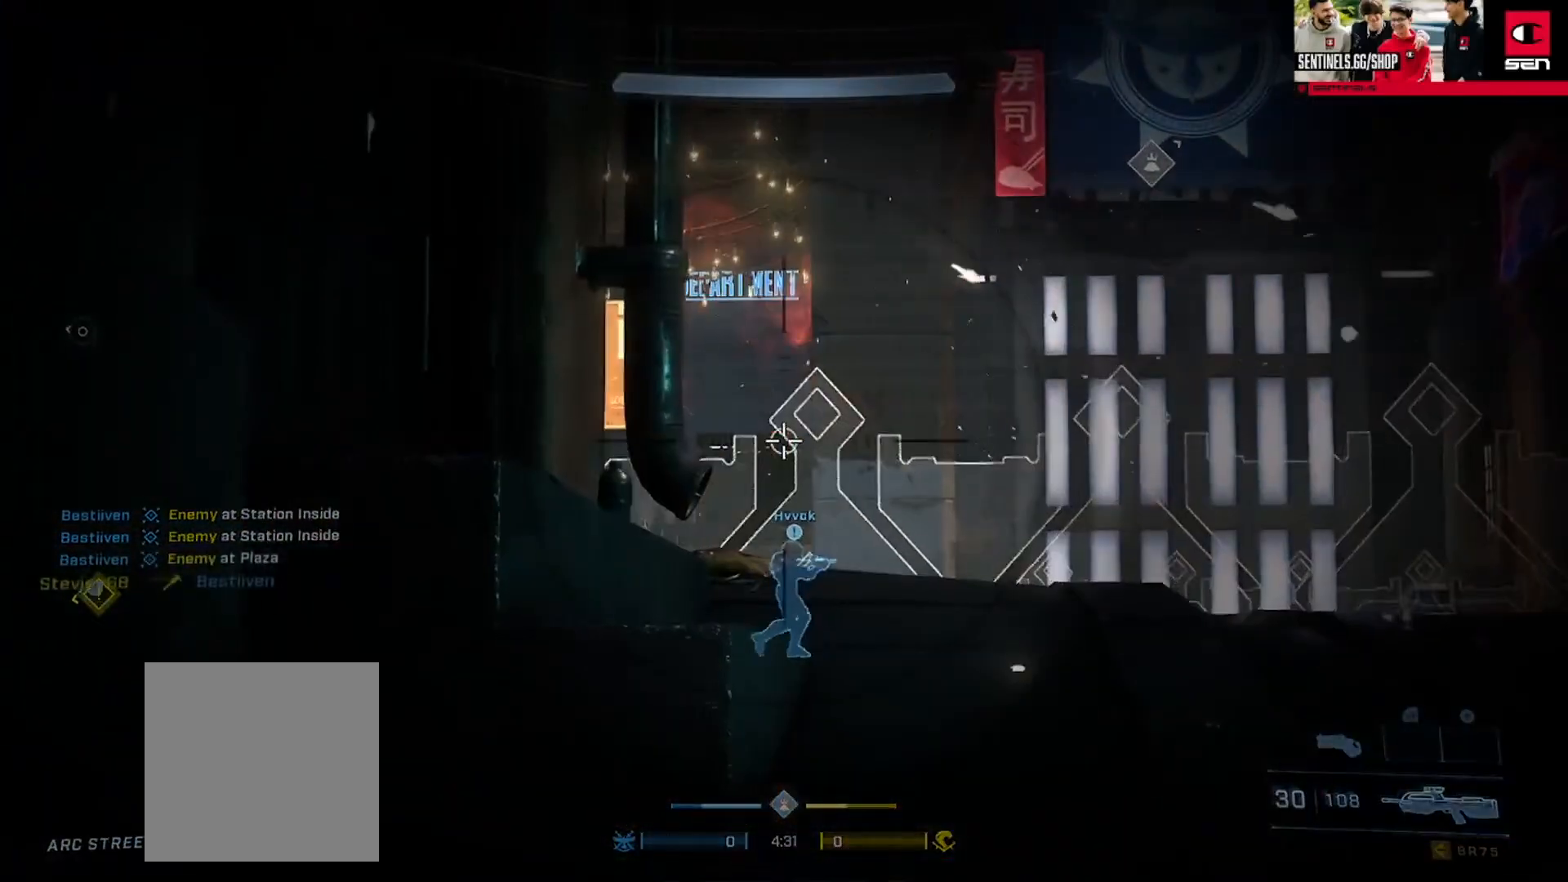
{"buttons": [], "left_stick": "left", "right_stick": "center", "events": [[50, "left_stick", "right"], [66, "right_stick", "down"], [133, "right_stick", "down-right"], [350, "right_stick", "down-left"], [450, "left_stick", "left"], [500, "right_stick", "center"]]}
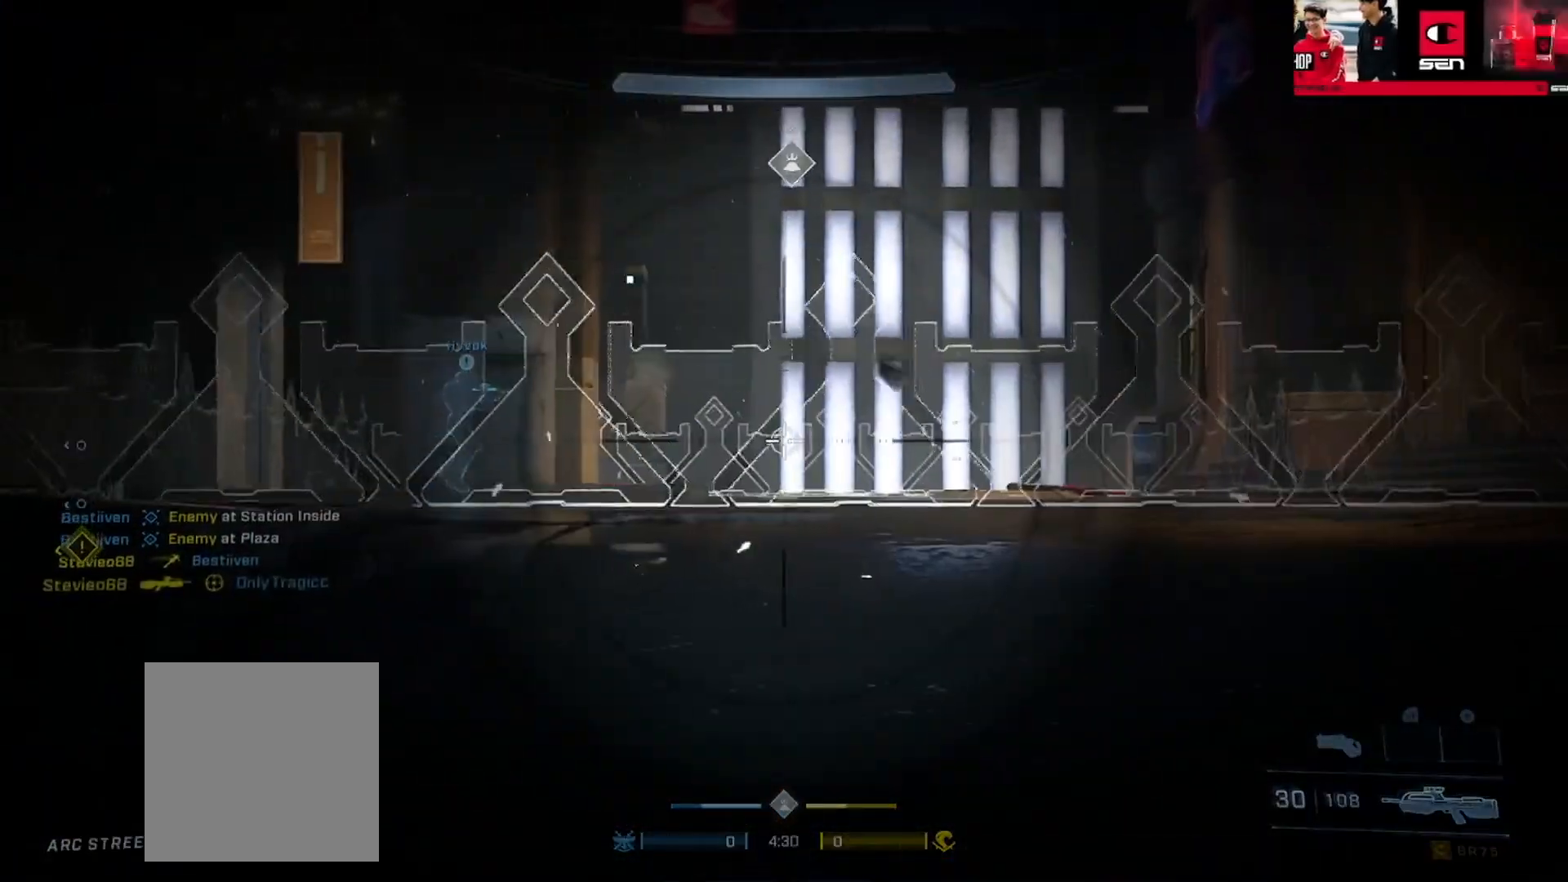
{"buttons": ["Y"], "left_stick": "down-right", "right_stick": "left", "events": [[84, "R3", "down"], [150, "left_stick", "up-right"], [184, "R3", "up"], [267, "left_stick", "right"], [400, "right_stick", "left"], [417, "left_stick", "down-right"], [501, "Y", "down"]]}
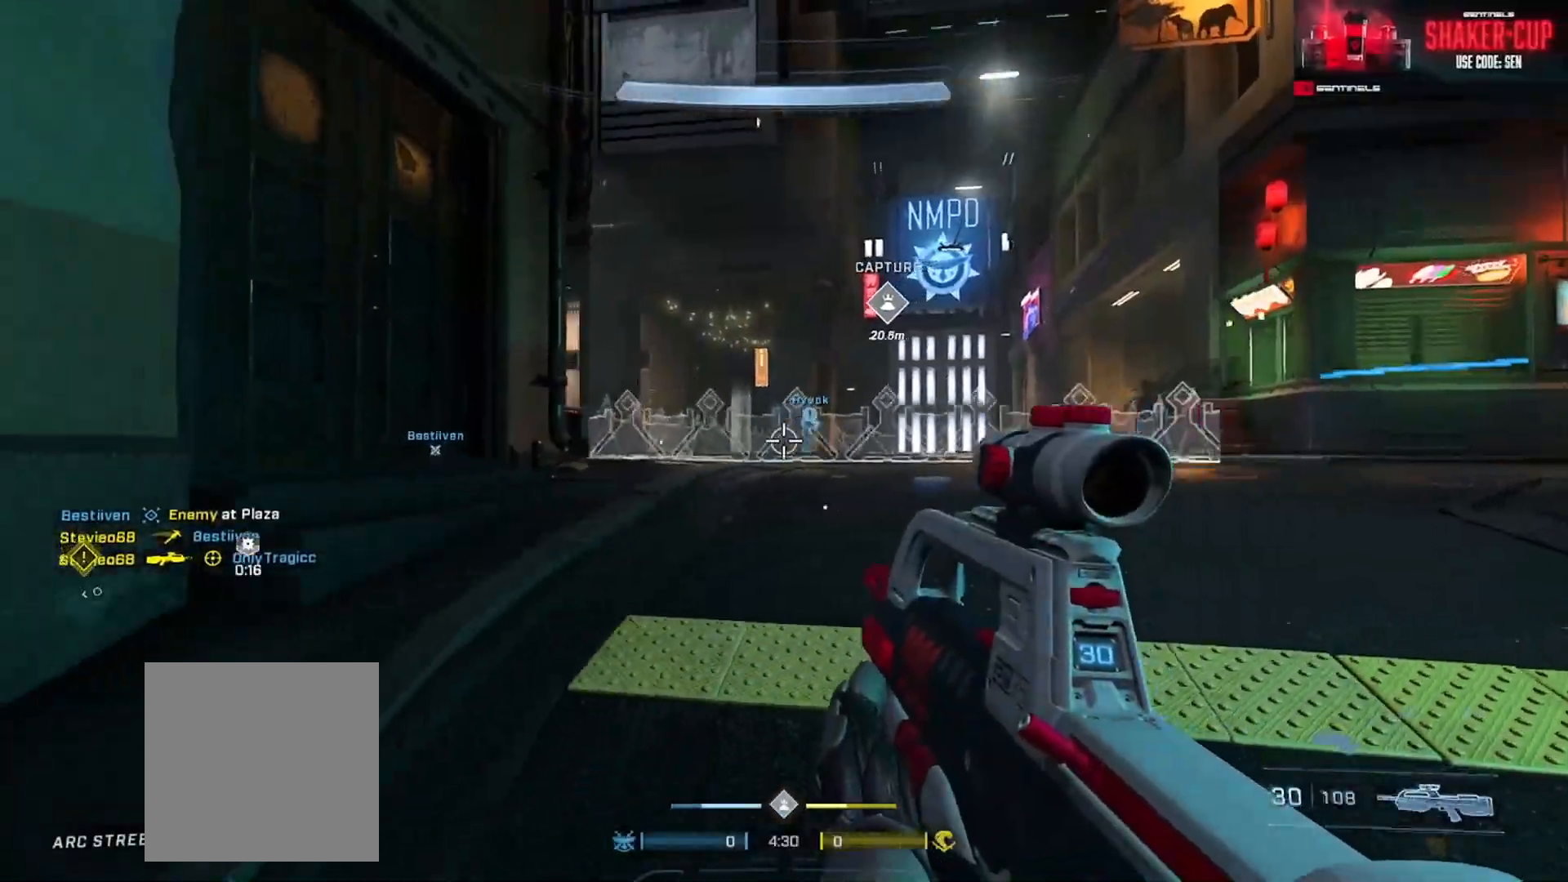
{"buttons": [], "left_stick": "right", "right_stick": "right", "events": [[50, "right_stick", "center"], [83, "Y", "up"], [133, "left_stick", "right"], [300, "right_stick", "left"], [317, "Y", "down"], [367, "Y", "up"], [417, "right_stick", "right"]]}
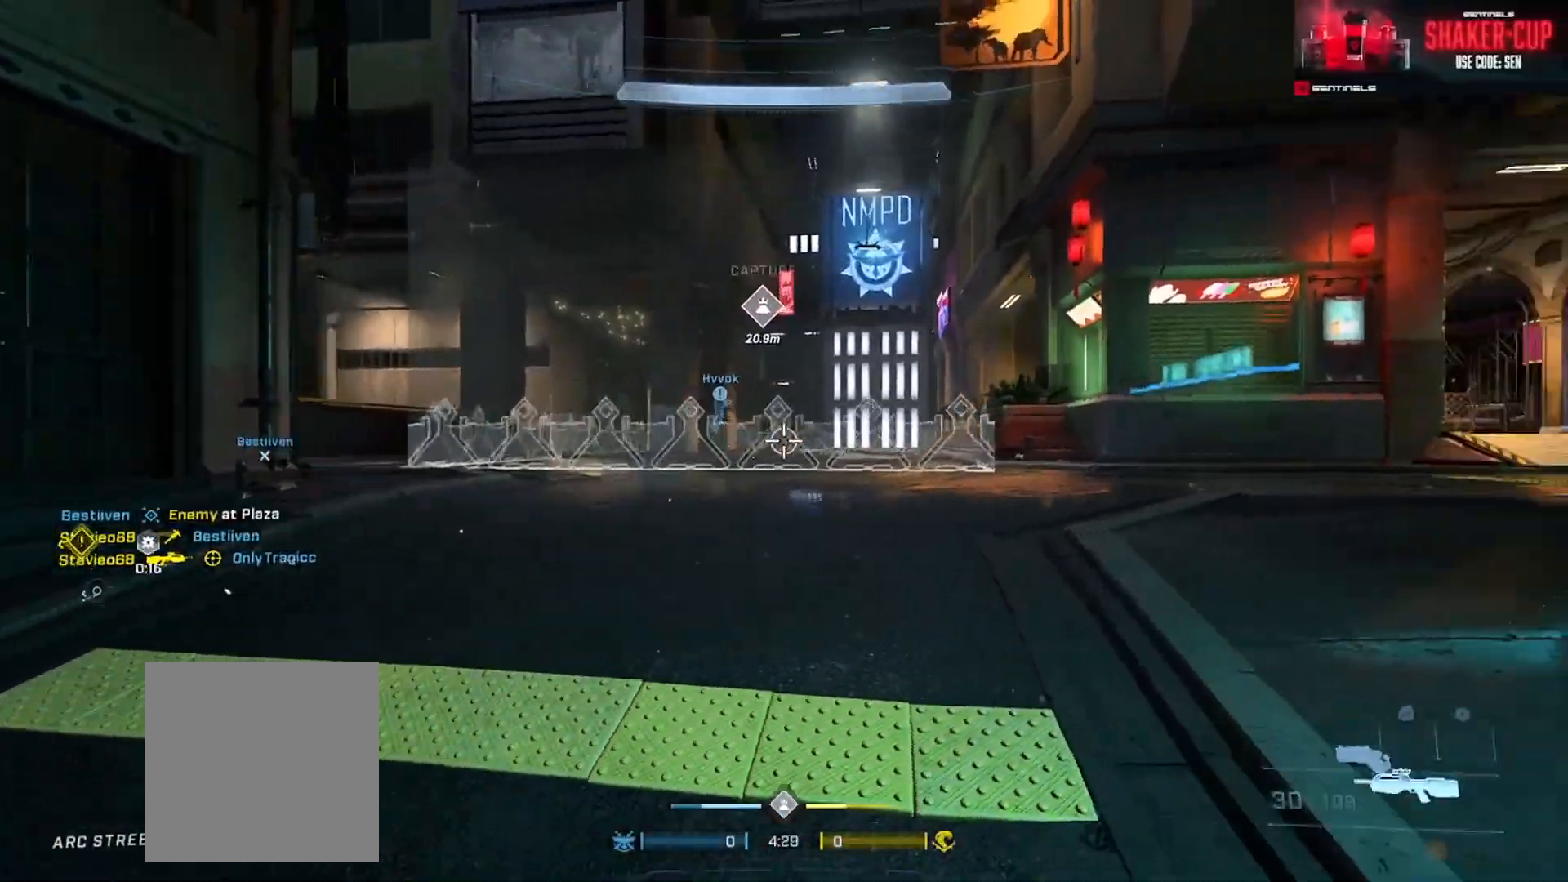
{"buttons": ["L3"], "left_stick": "up-right", "right_stick": "center", "events": [[33, "left_stick", "up-right"], [83, "A", "down"], [134, "A", "up"], [134, "right_stick", "center"], [200, "A", "down"], [267, "A", "up"], [267, "right_stick", "left"], [334, "L3", "down"], [501, "right_stick", "center"]]}
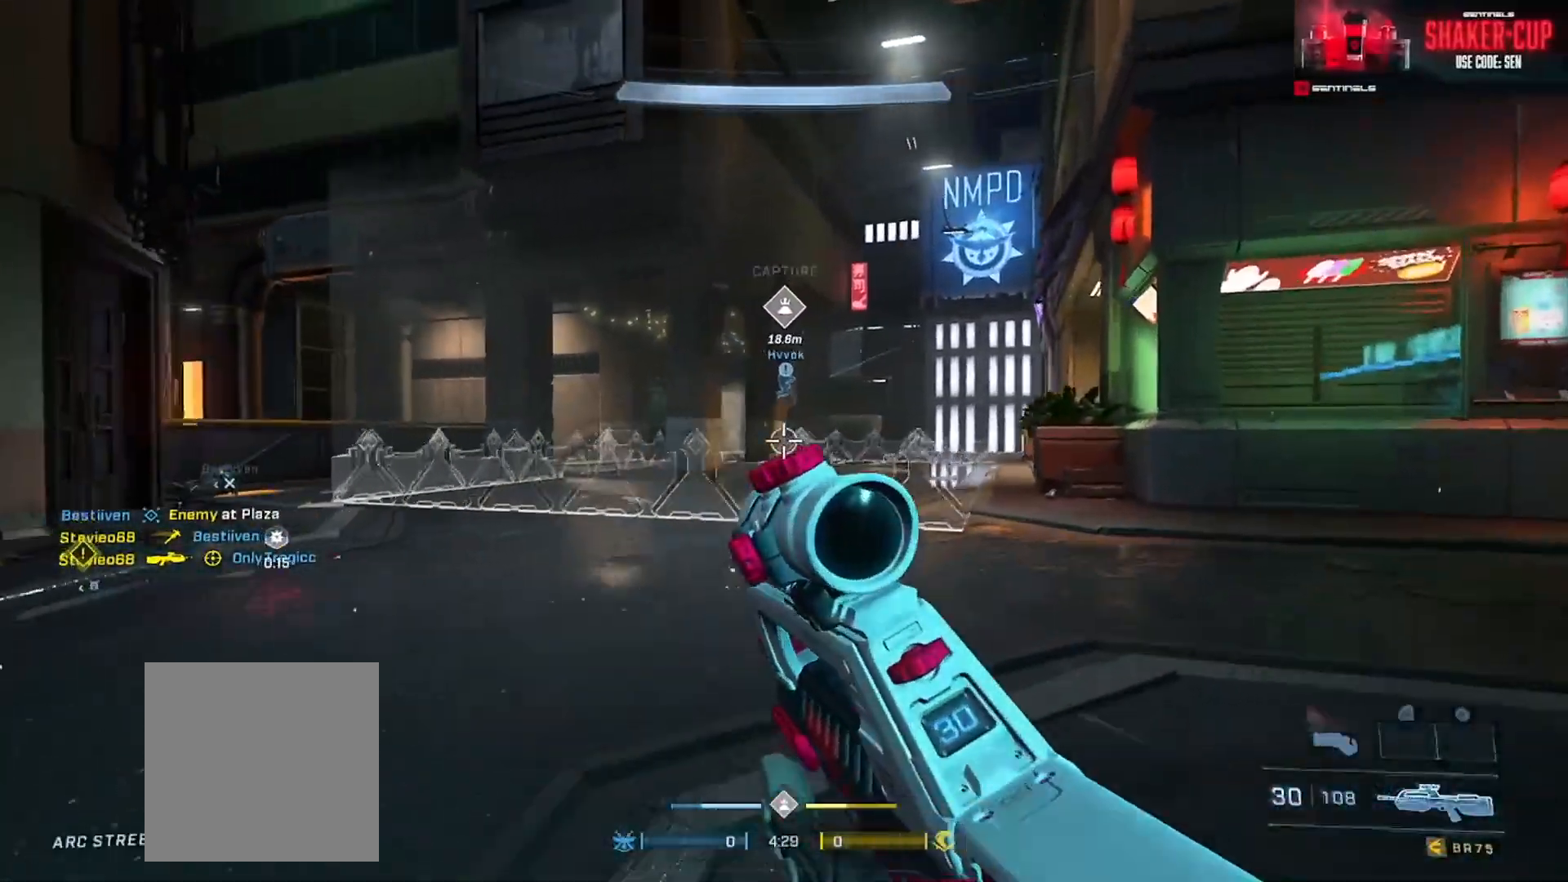
{"buttons": [], "left_stick": "right", "right_stick": "center", "events": [[83, "right_stick", "left"], [216, "L3", "up"], [216, "left_stick", "right"], [450, "right_stick", "center"]]}
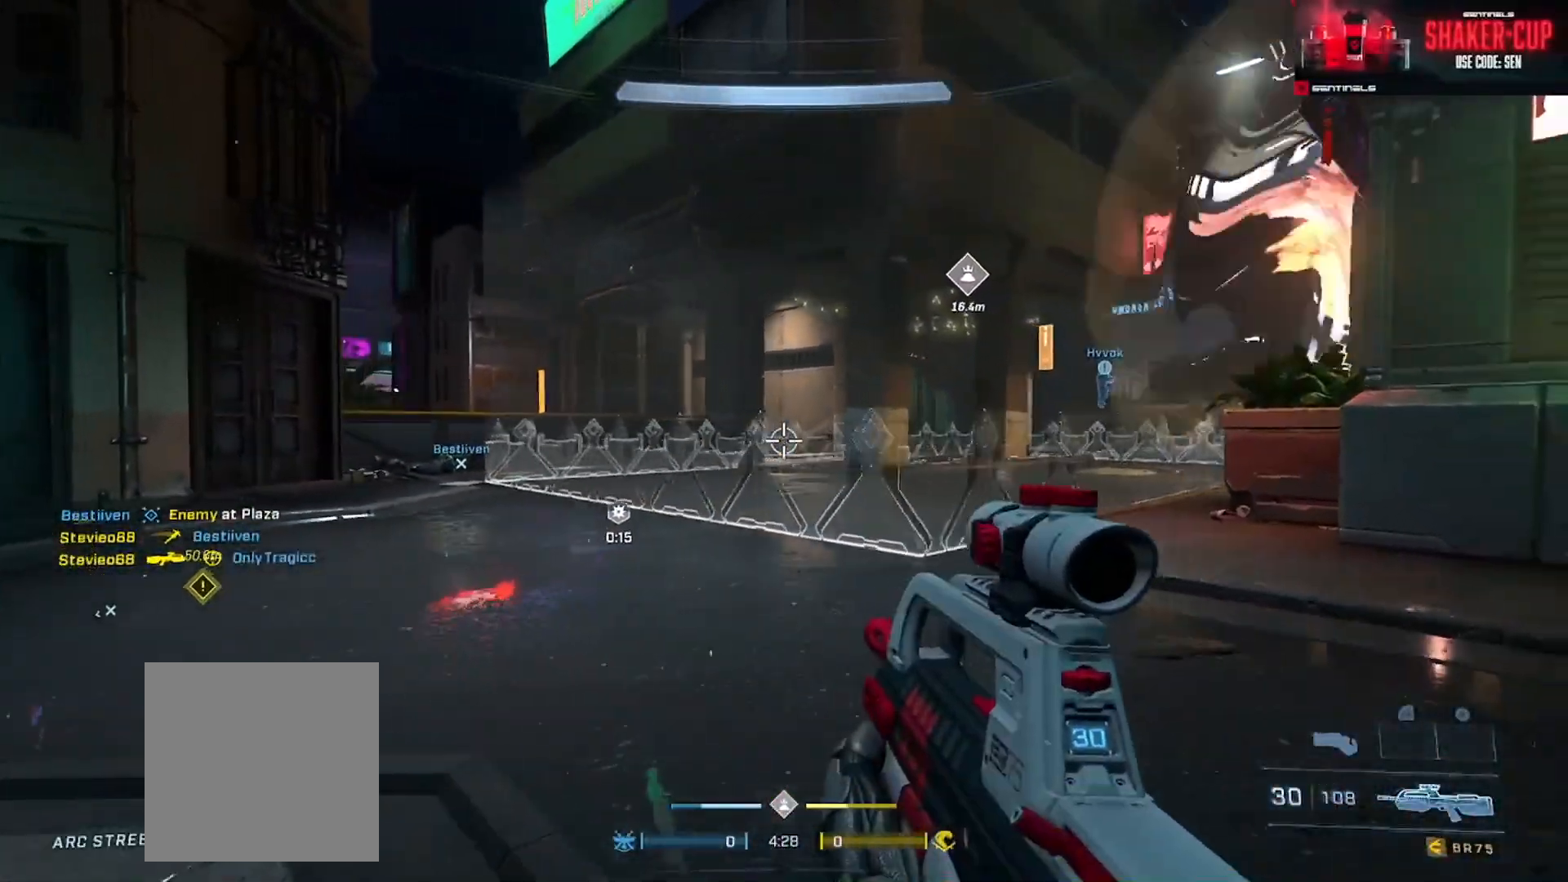
{"buttons": [], "left_stick": "right", "right_stick": "center", "events": [[67, "right_stick", "left"], [234, "right_stick", "center"]]}
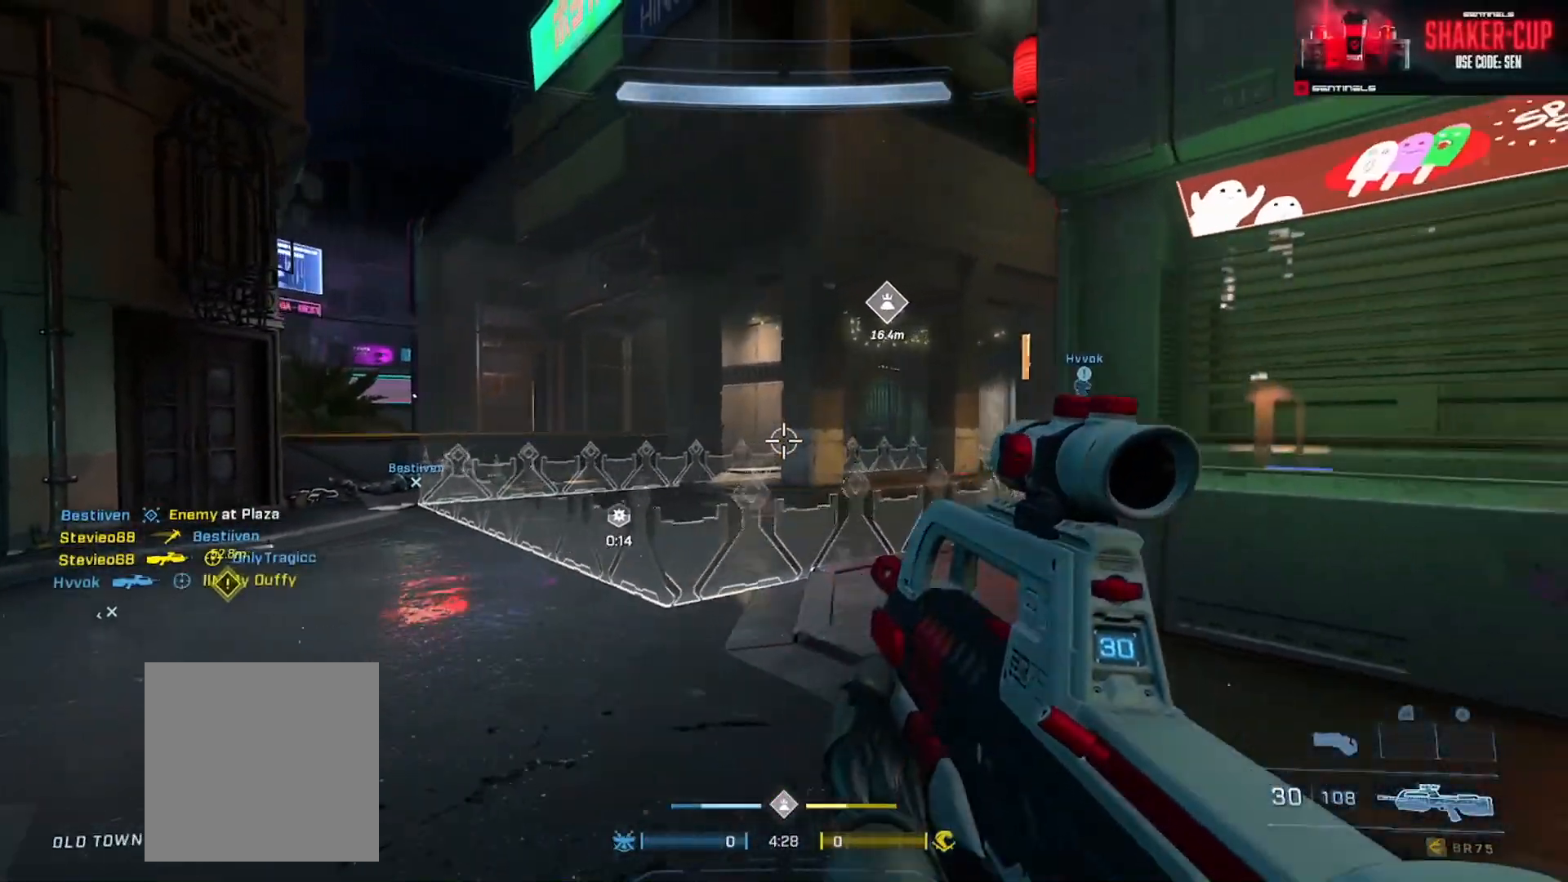
{"buttons": [], "left_stick": "up-right", "right_stick": "center", "events": [[50, "right_stick", "right"], [83, "Y", "down"], [150, "Y", "up"], [166, "left_stick", "up-right"], [317, "A", "down"], [350, "A", "up"], [483, "right_stick", "center"]]}
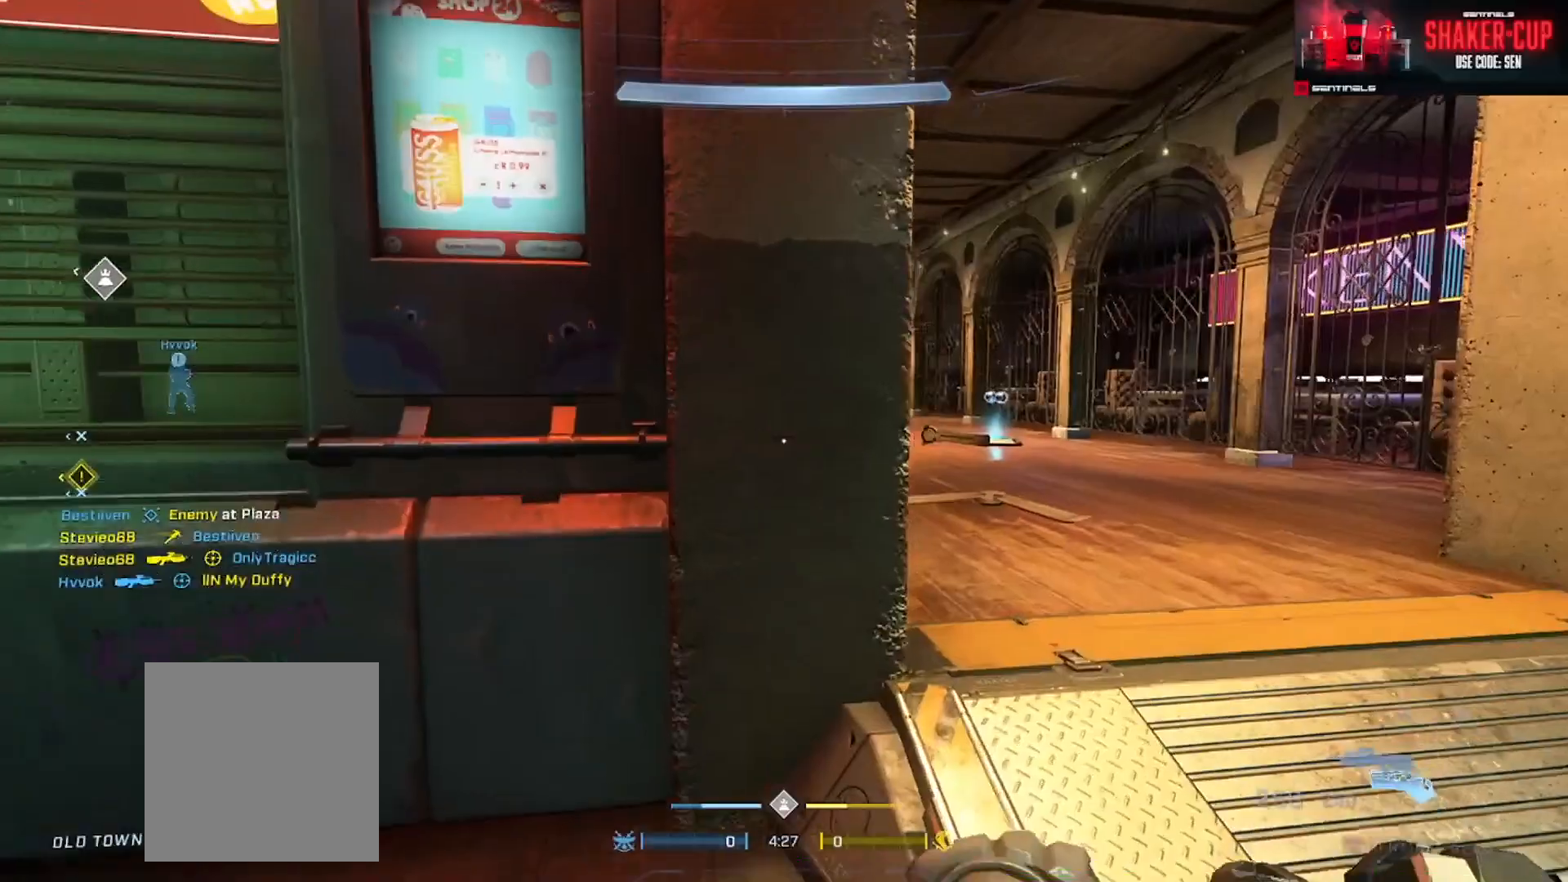
{"buttons": [], "left_stick": "up-right", "right_stick": "left", "events": [[117, "Y", "down"], [200, "Y", "up"], [300, "right_stick", "left"]]}
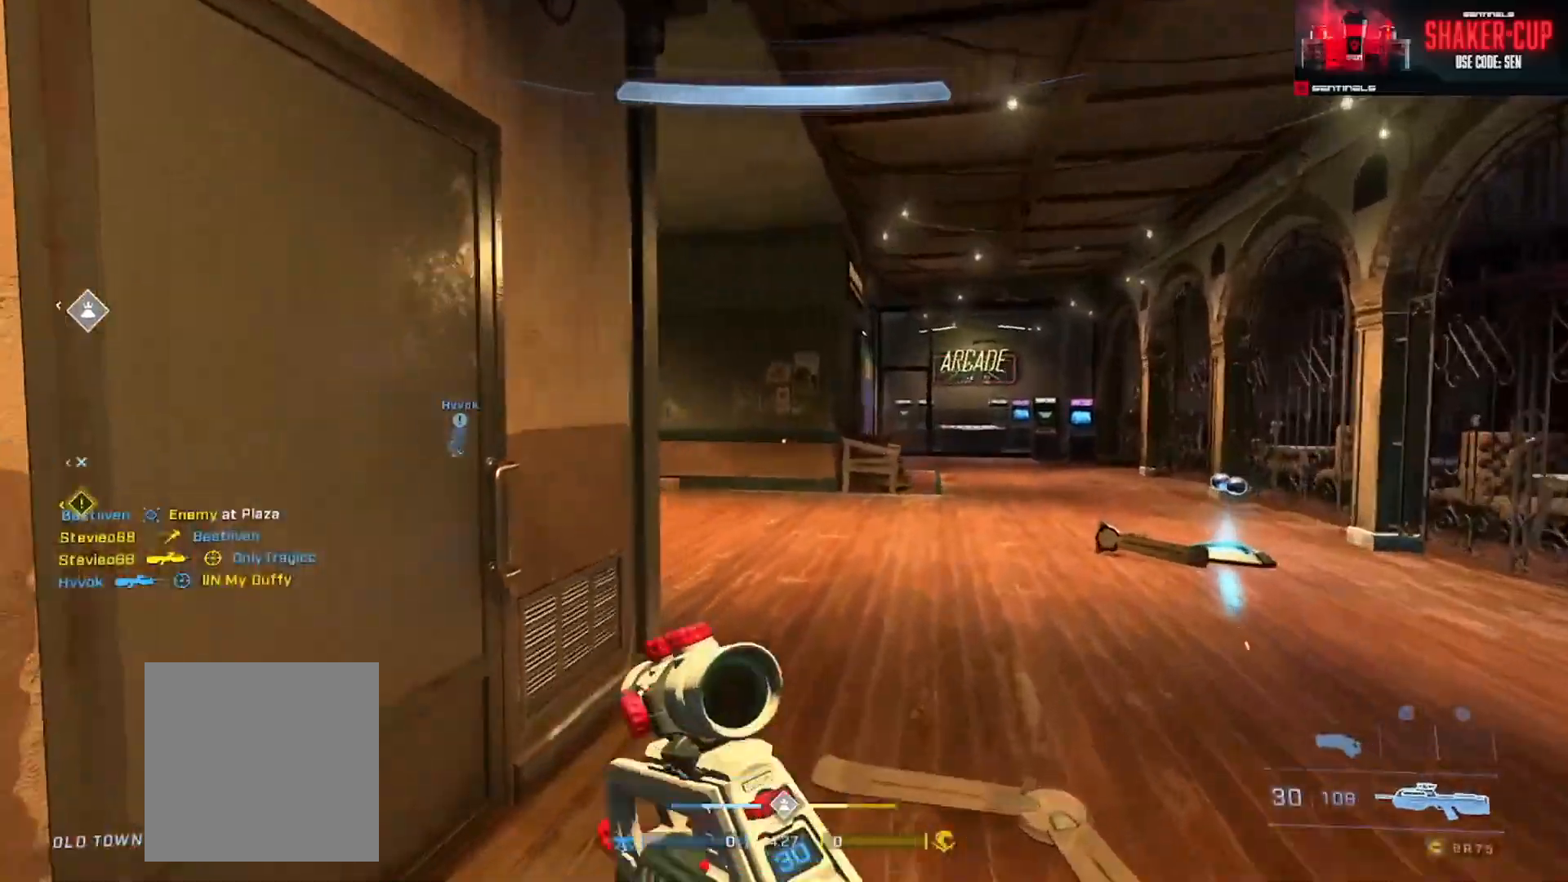
{"buttons": ["L3"], "left_stick": "right", "right_stick": "center", "events": [[50, "L3", "down"], [267, "left_stick", "right"], [483, "right_stick", "center"]]}
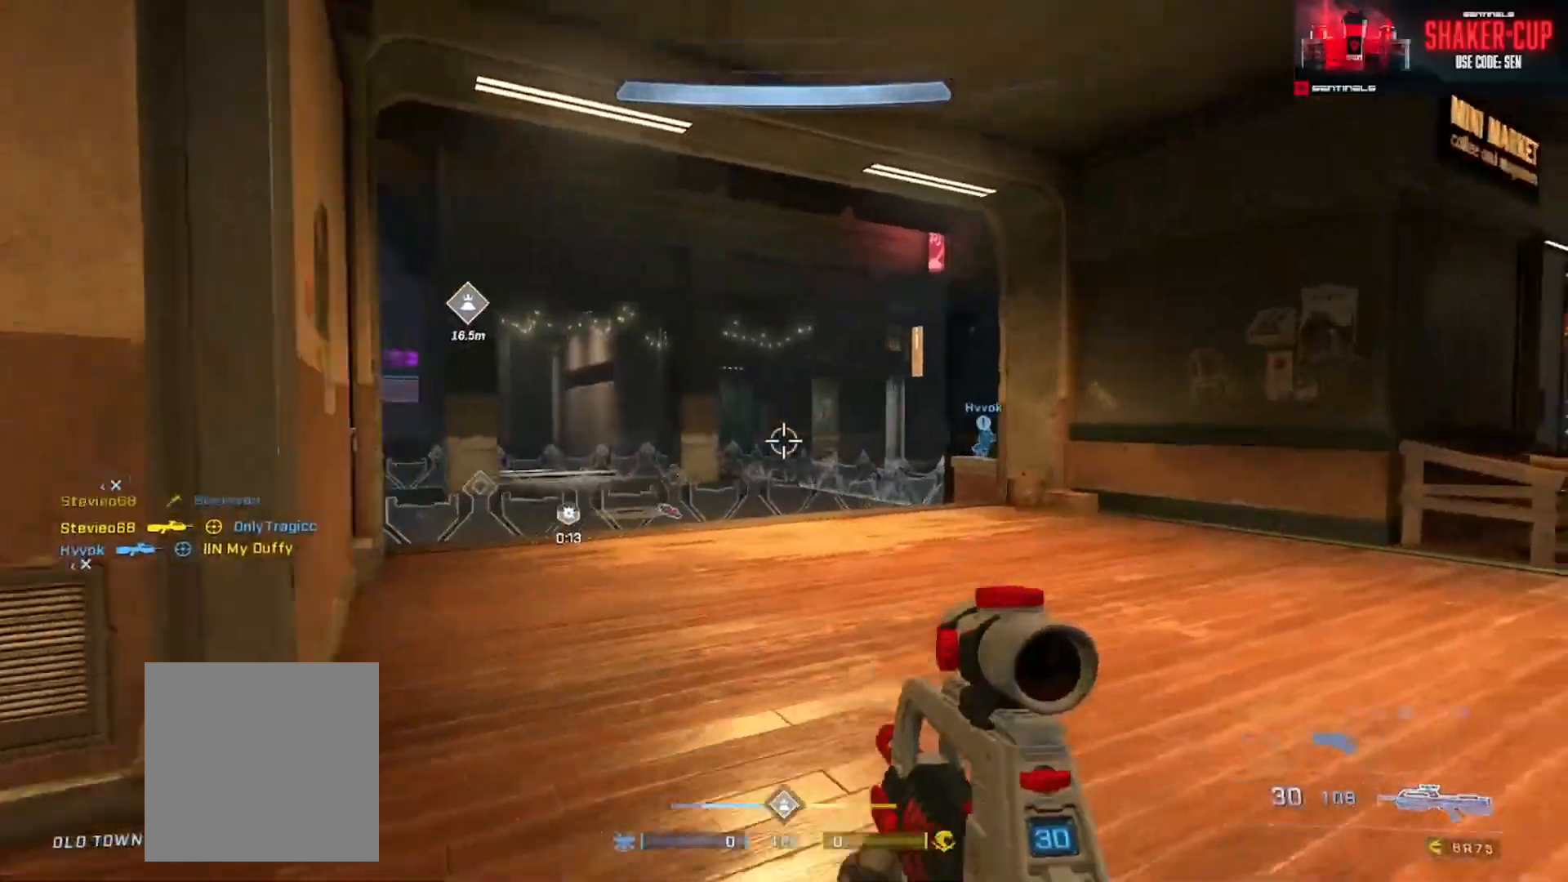
{"buttons": ["L2"], "left_stick": "right", "right_stick": "up-left", "events": [[50, "right_stick", "left"], [84, "L3", "up"], [184, "left_stick", "down-right"], [384, "left_stick", "right"], [451, "right_stick", "up-left"], [484, "L2", "down"]]}
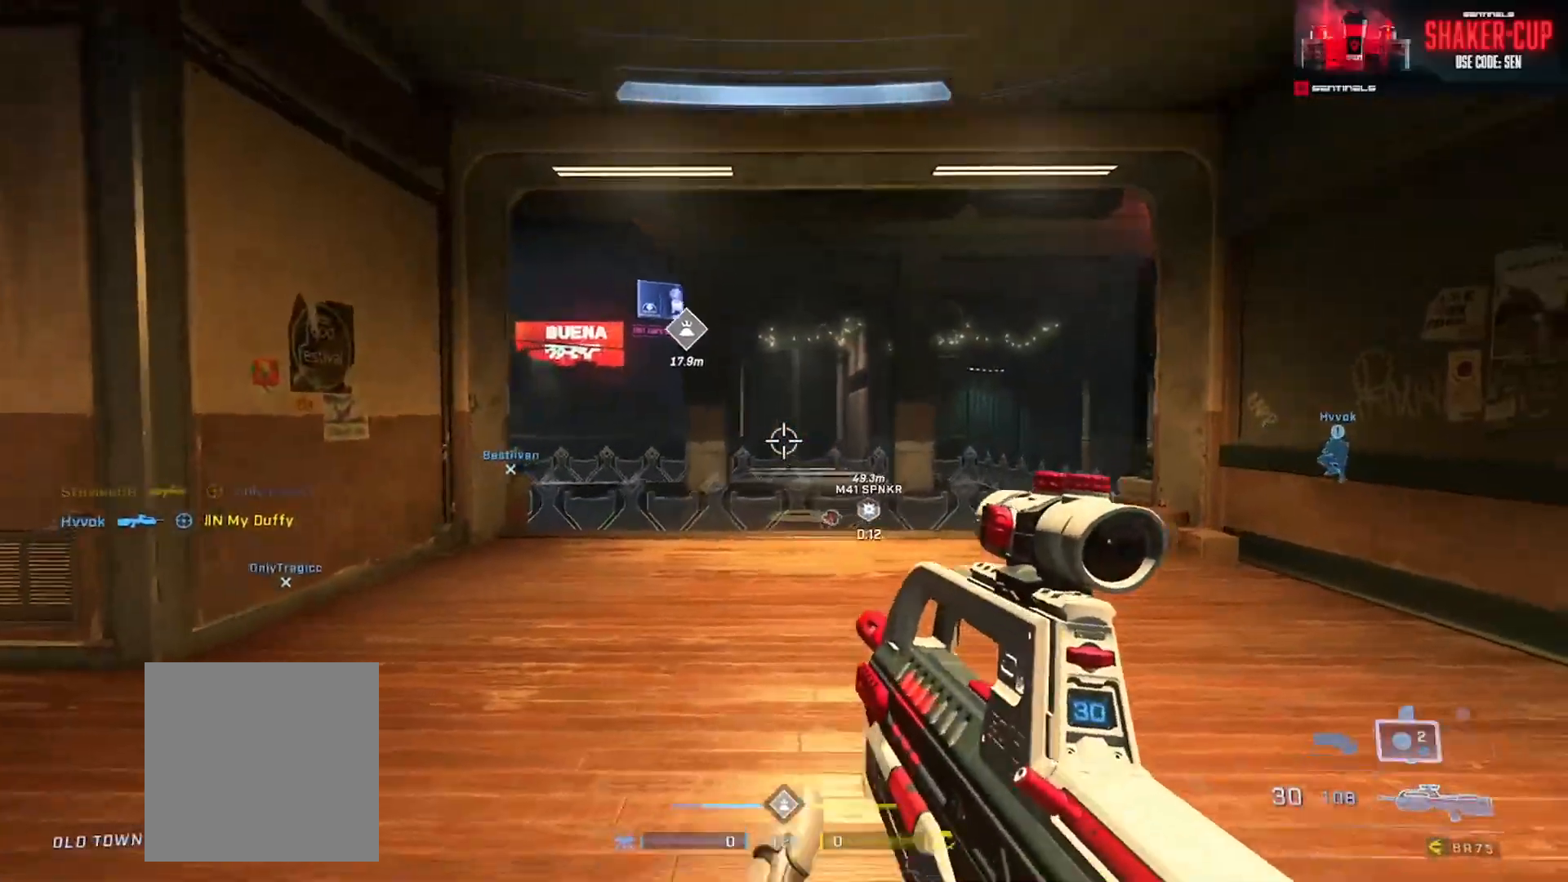
{"buttons": [], "left_stick": "right", "right_stick": "right", "events": [[116, "L2", "up"], [183, "right_stick", "center"], [250, "right_stick", "down"], [333, "Y", "down"], [400, "Y", "up"], [417, "right_stick", "right"]]}
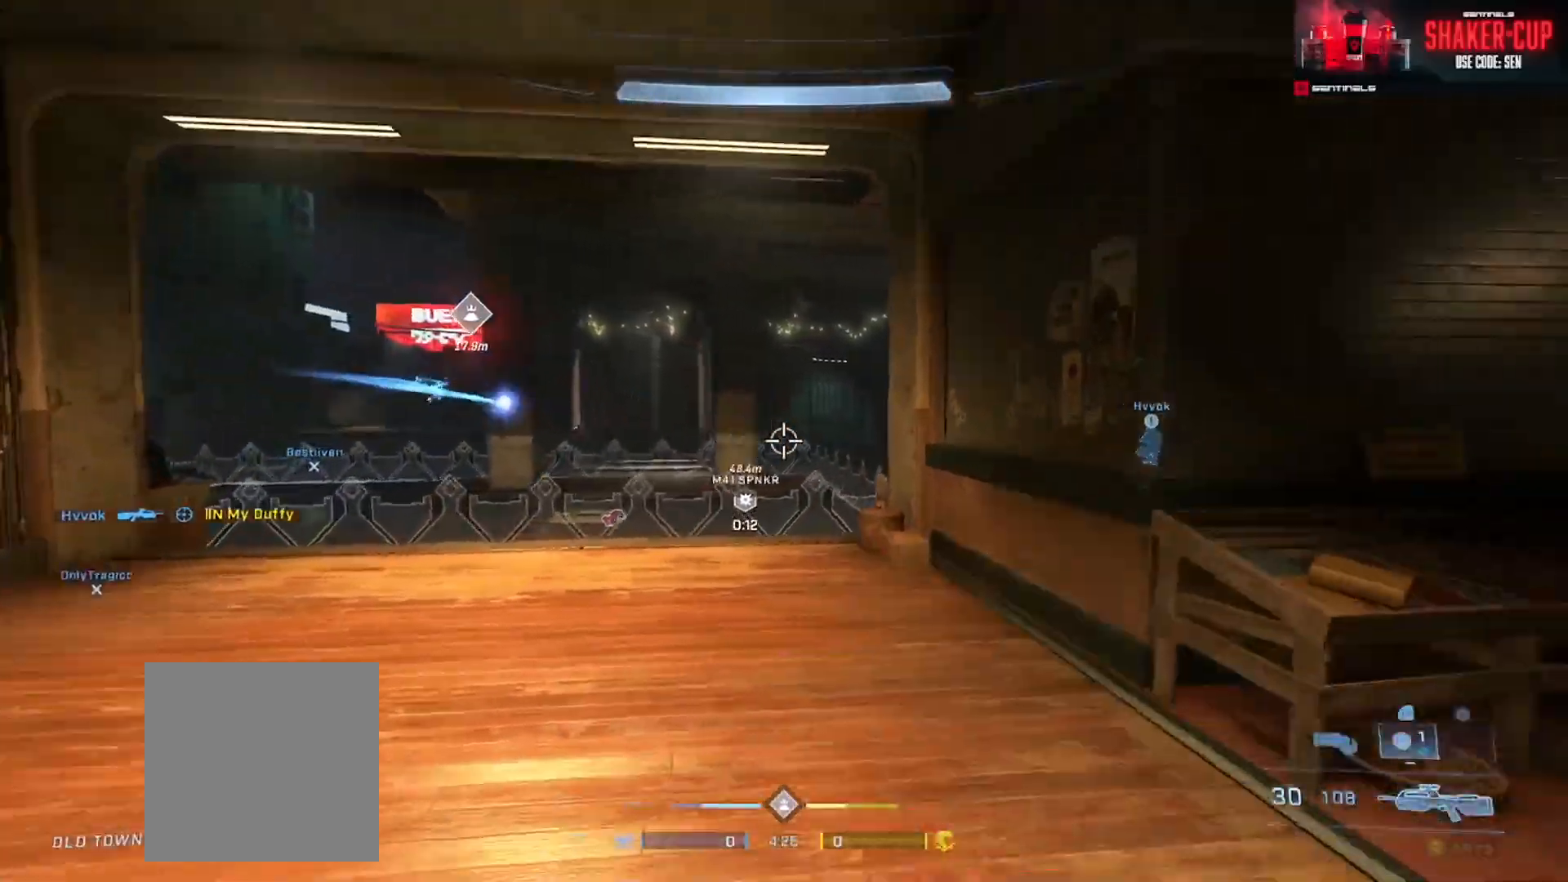
{"buttons": [], "left_stick": "up-right", "right_stick": "left", "events": [[33, "left_stick", "up-right"], [67, "A", "down"], [134, "A", "up"], [267, "Y", "down"], [350, "Y", "up"], [350, "right_stick", "center"], [484, "right_stick", "left"]]}
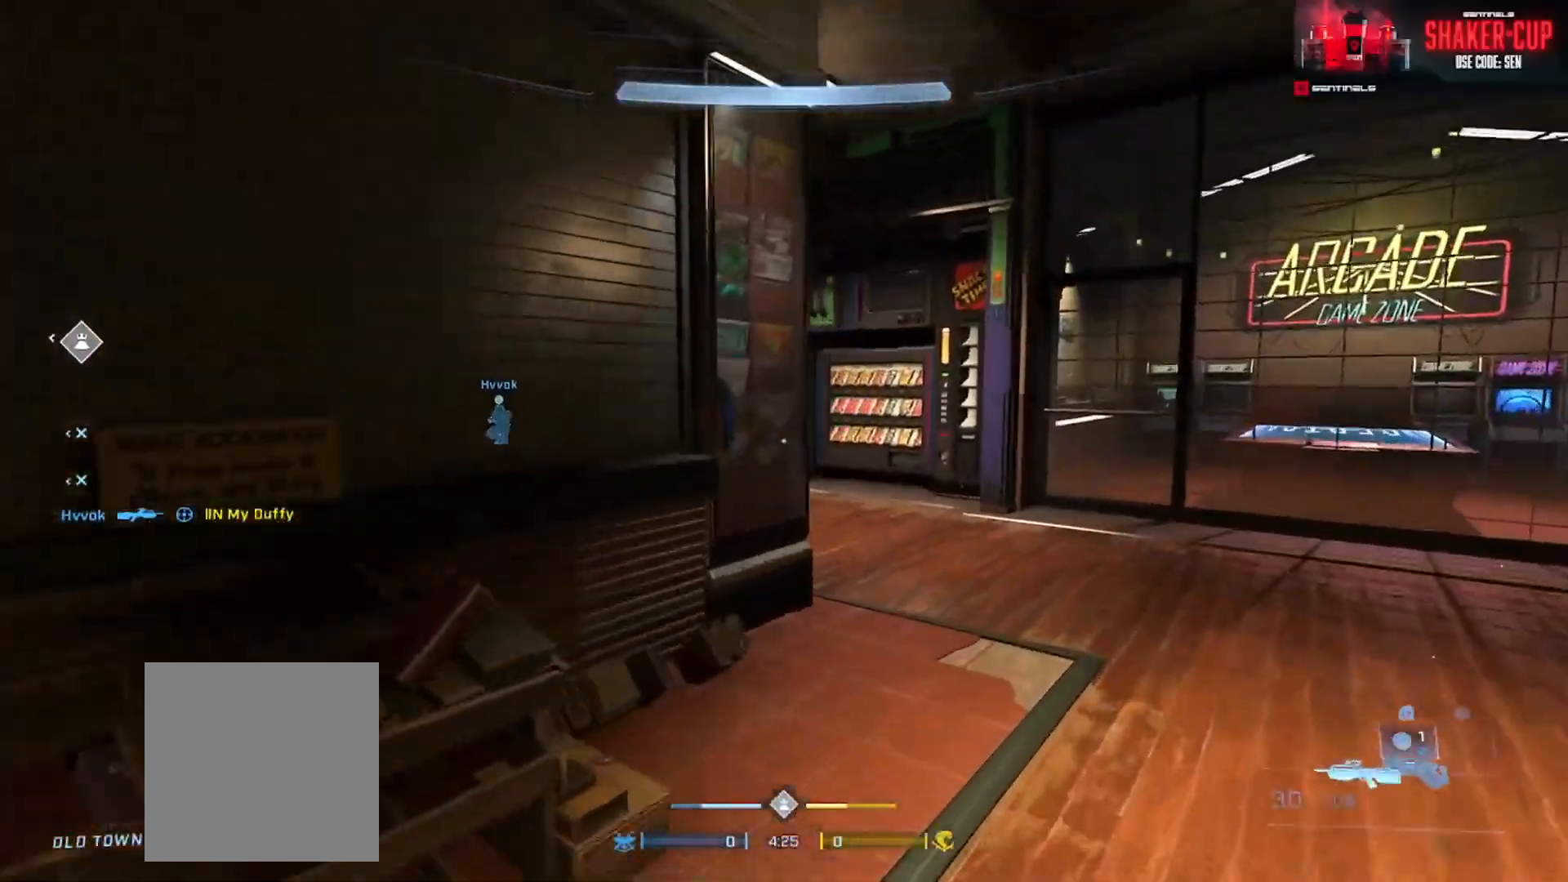
{"buttons": [], "left_stick": "right", "right_stick": "left", "events": [[166, "right_stick", "center"], [317, "right_stick", "left"], [367, "left_stick", "right"]]}
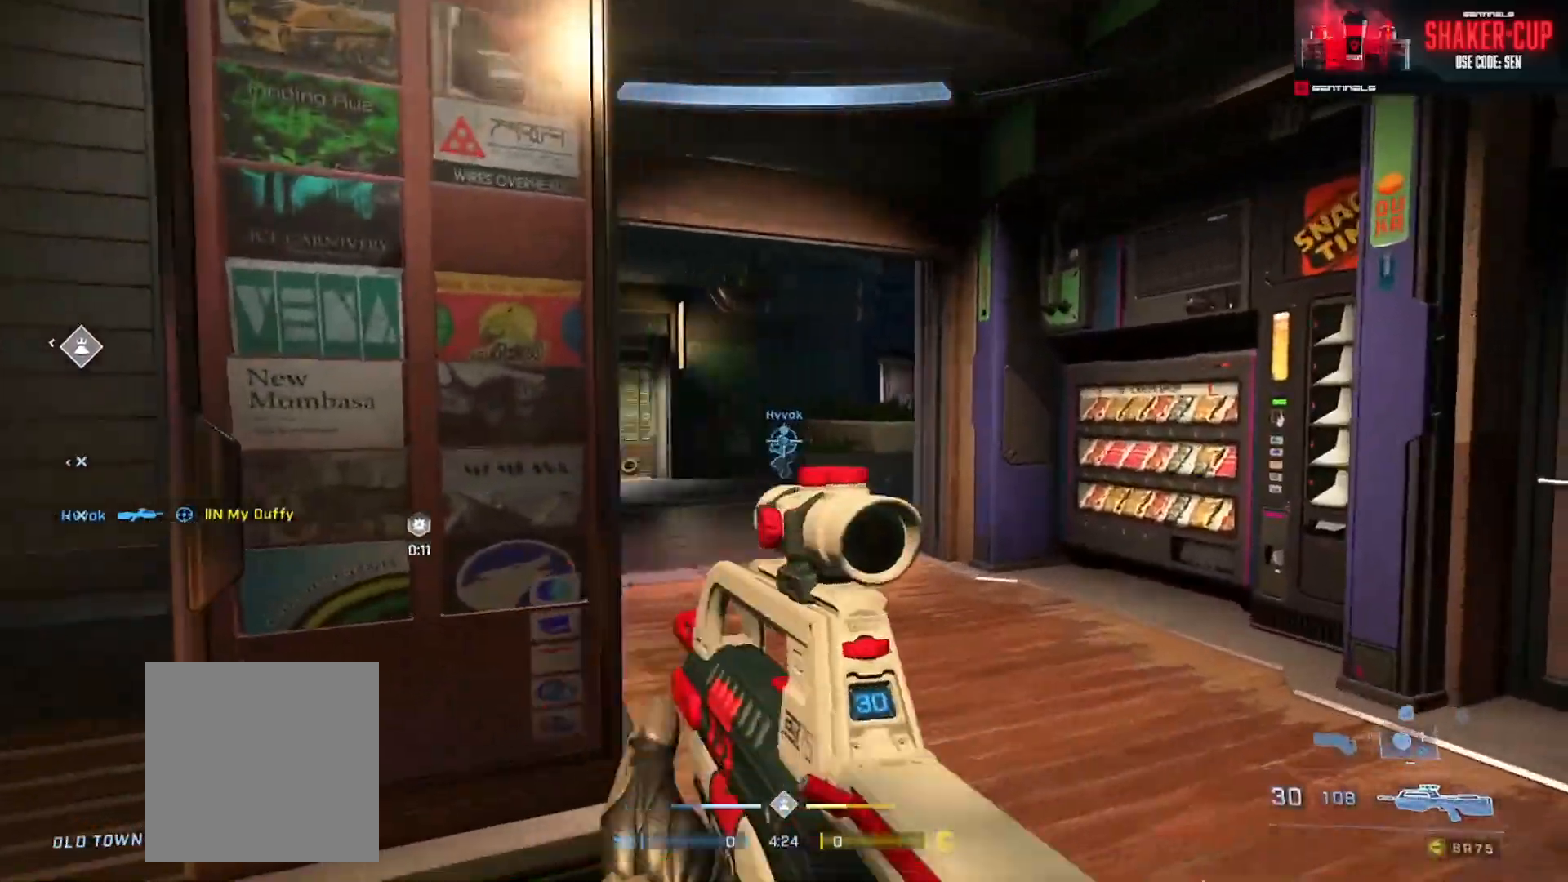
{"buttons": [], "left_stick": "up-right", "right_stick": "center", "events": [[17, "left_stick", "up-right"], [284, "right_stick", "center"]]}
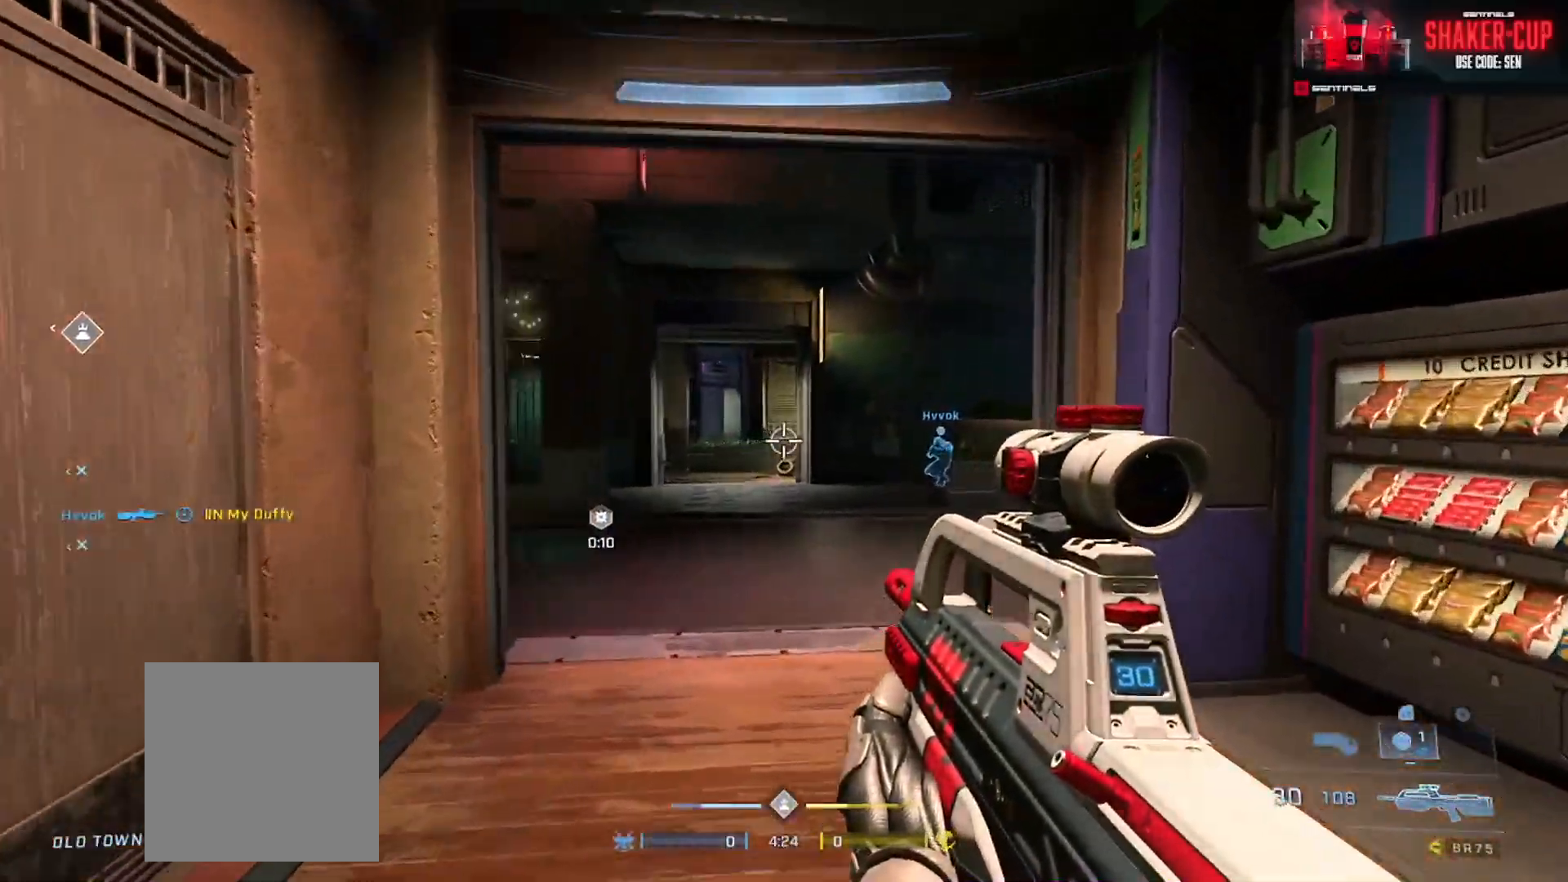
{"buttons": [], "left_stick": "center", "right_stick": "center", "events": [[50, "left_stick", "center"], [100, "left_stick", "left"], [200, "Y", "down"], [267, "Y", "up"], [450, "left_stick", "center"]]}
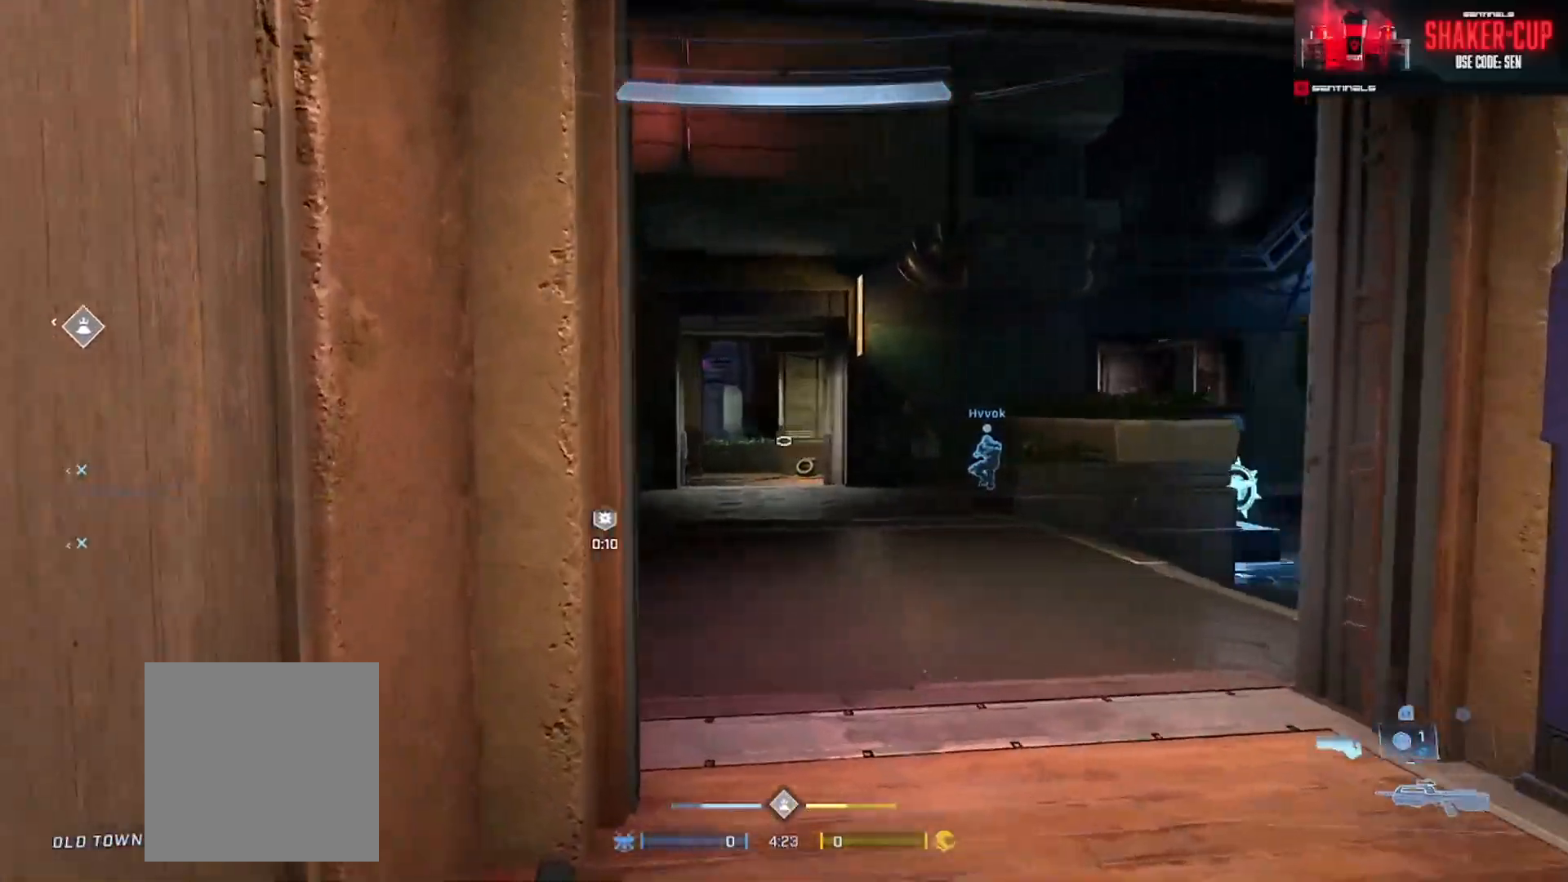
{"buttons": [], "left_stick": "right", "right_stick": "left", "events": [[167, "left_stick", "right"], [201, "right_stick", "left"], [251, "Y", "down"], [334, "Y", "up"]]}
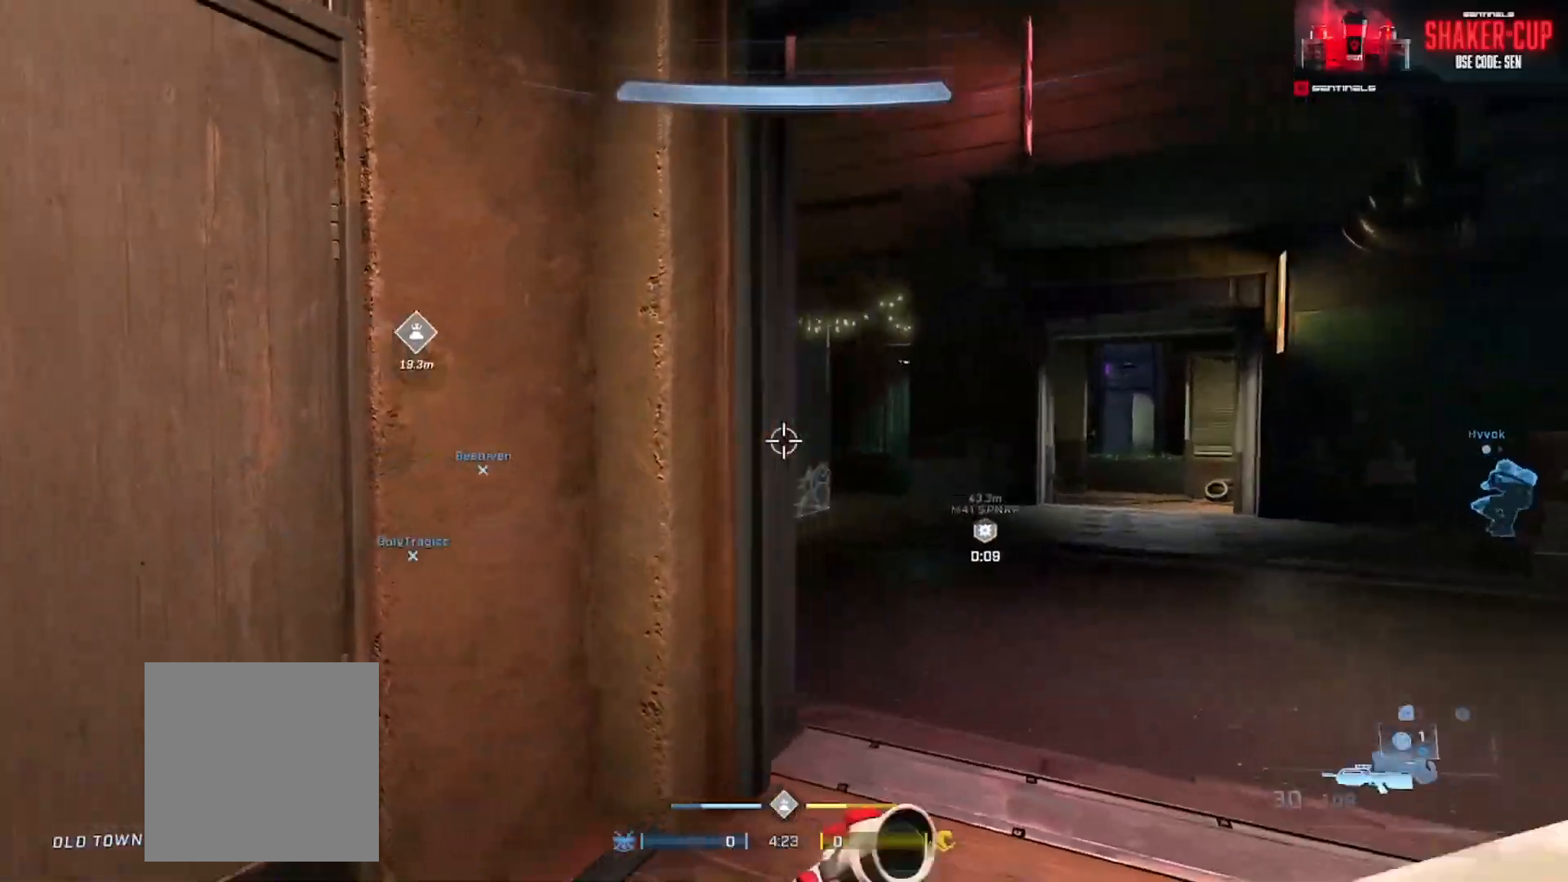
{"buttons": [], "left_stick": "left", "right_stick": "right", "events": [[50, "L2", "down"], [67, "left_stick", "up-right"], [100, "right_stick", "center"], [183, "right_stick", "left"], [200, "L2", "up"], [250, "left_stick", "left"], [317, "right_stick", "center"], [334, "Y", "down"], [384, "right_stick", "right"], [400, "Y", "up"]]}
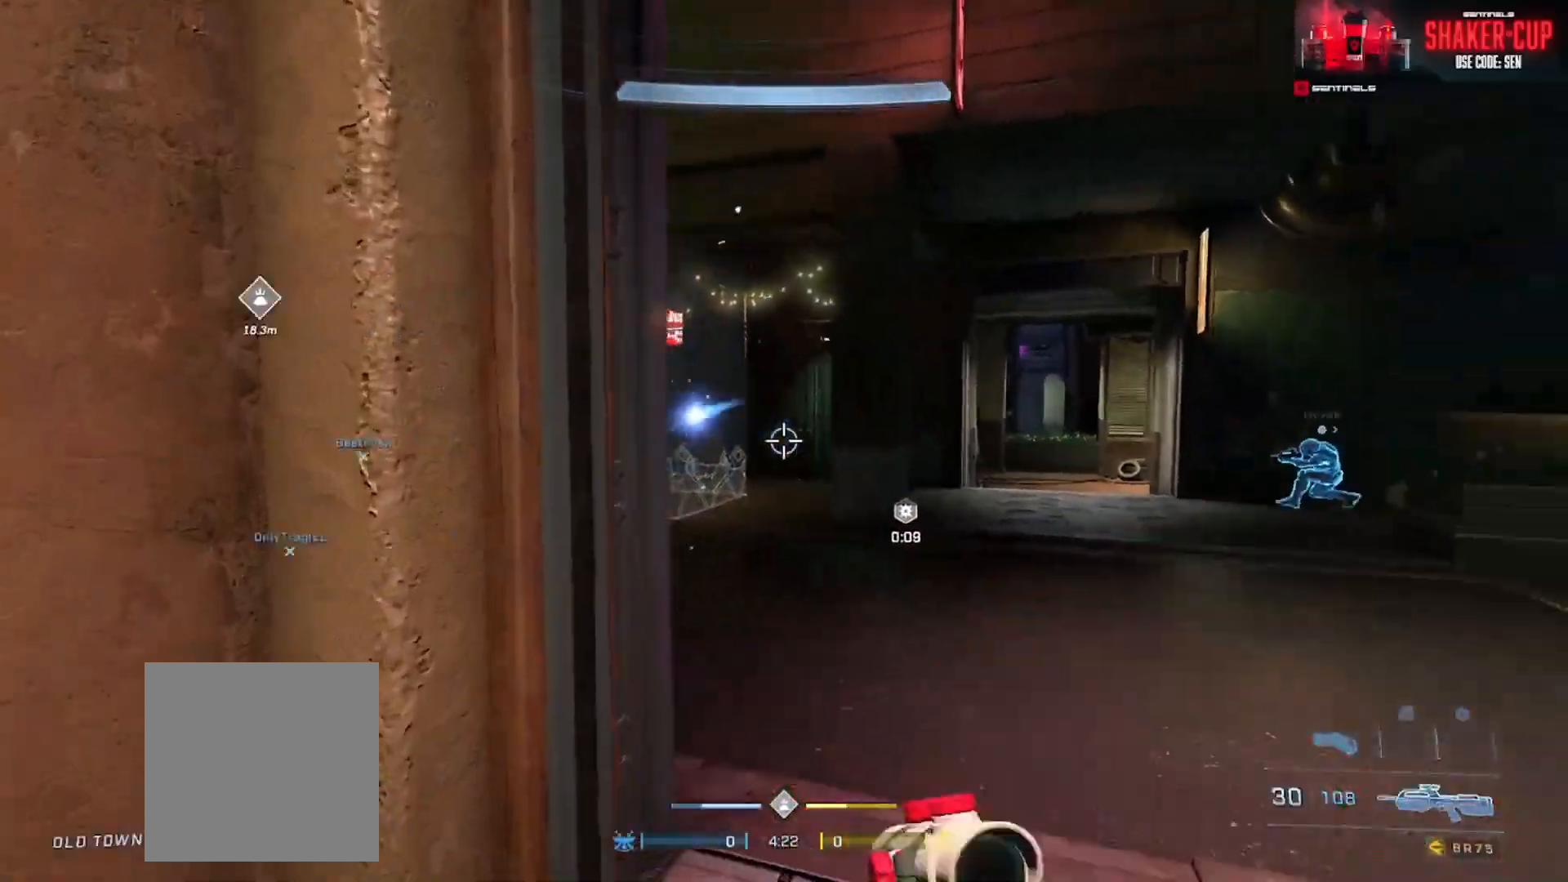
{"buttons": [], "left_stick": "down-right", "right_stick": "left", "events": [[84, "left_stick", "down"], [101, "right_stick", "left"], [134, "left_stick", "right"], [184, "Y", "down"], [217, "right_stick", "center"], [267, "Y", "up"], [317, "right_stick", "left"], [501, "left_stick", "down-right"]]}
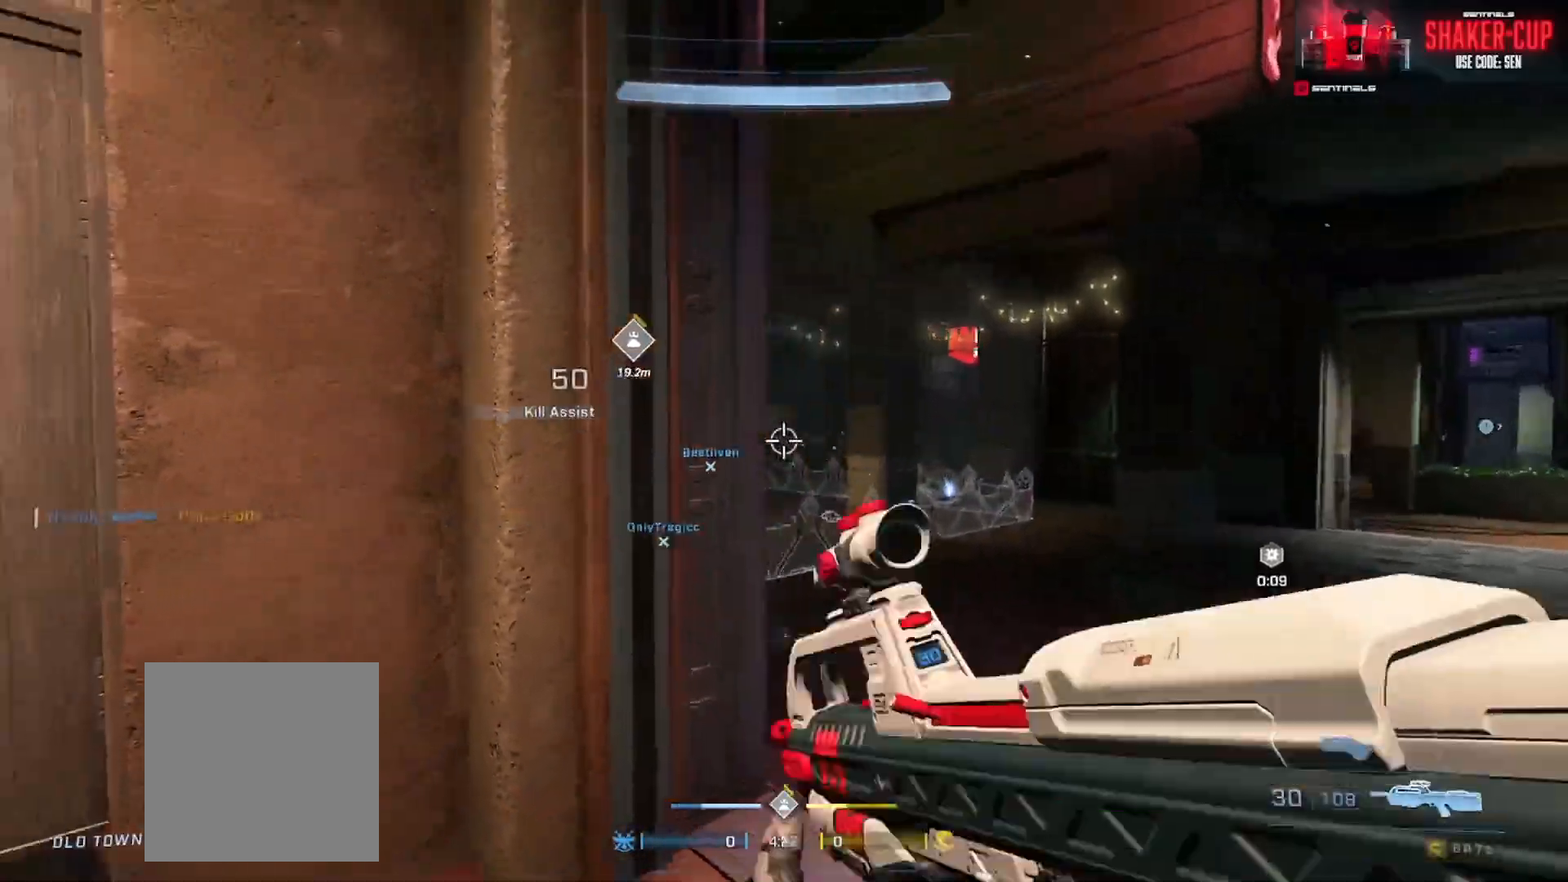
{"buttons": ["Y"], "left_stick": "left", "right_stick": "left", "events": [[300, "right_stick", "center"], [367, "left_stick", "left"], [400, "right_stick", "left"], [450, "Y", "down"]]}
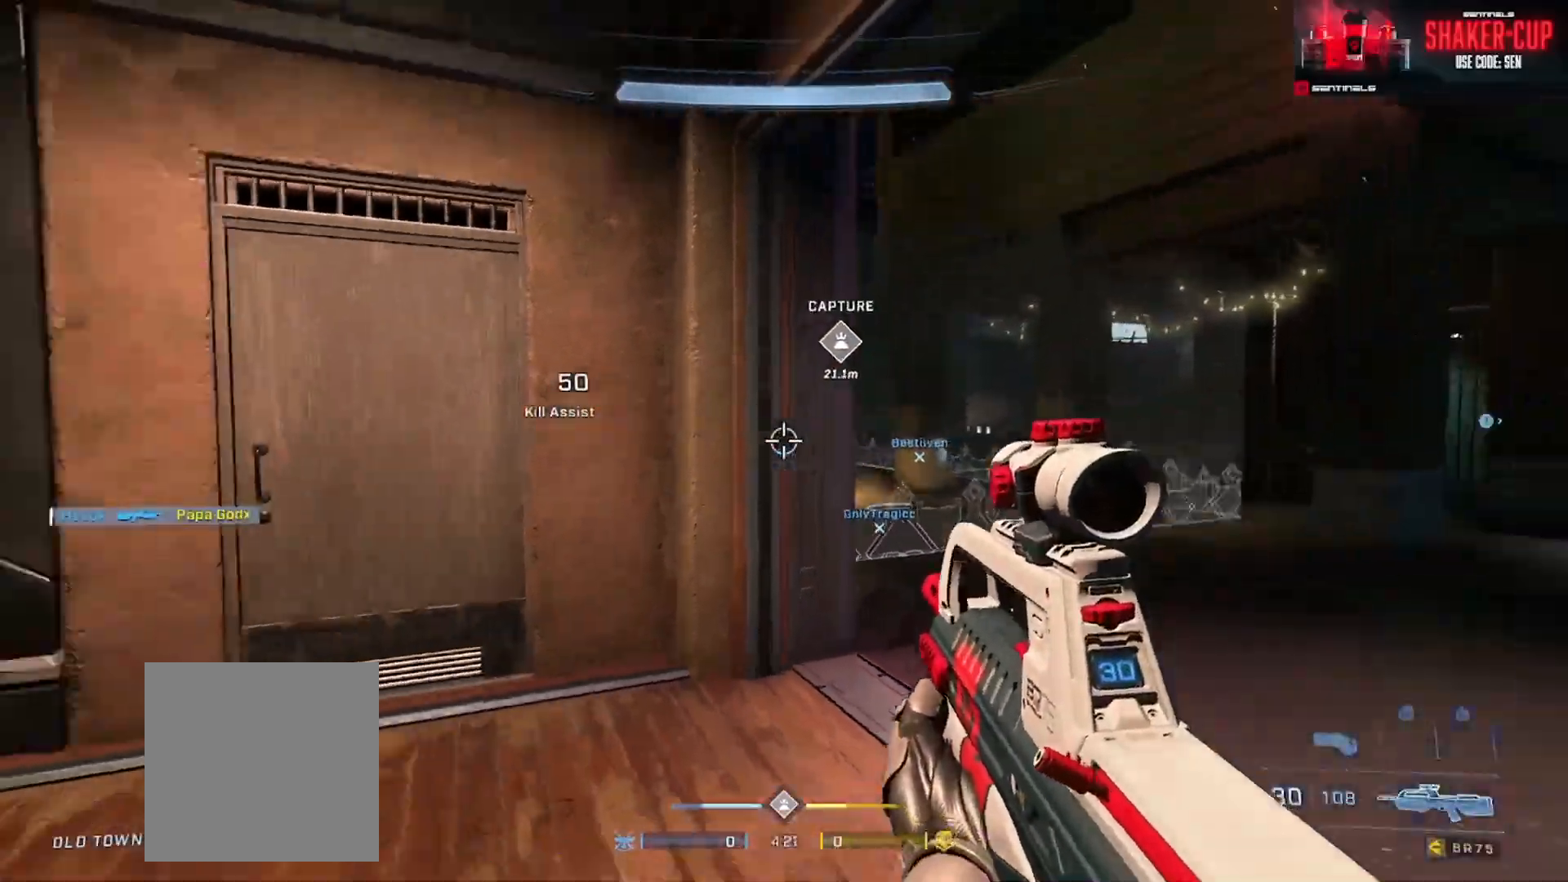
{"buttons": [], "left_stick": "up-left", "right_stick": "right", "events": [[17, "Y", "up"], [117, "Y", "down"], [134, "left_stick", "up-left"], [201, "Y", "up"], [267, "right_stick", "center"], [284, "A", "down"], [367, "A", "up"], [417, "right_stick", "right"]]}
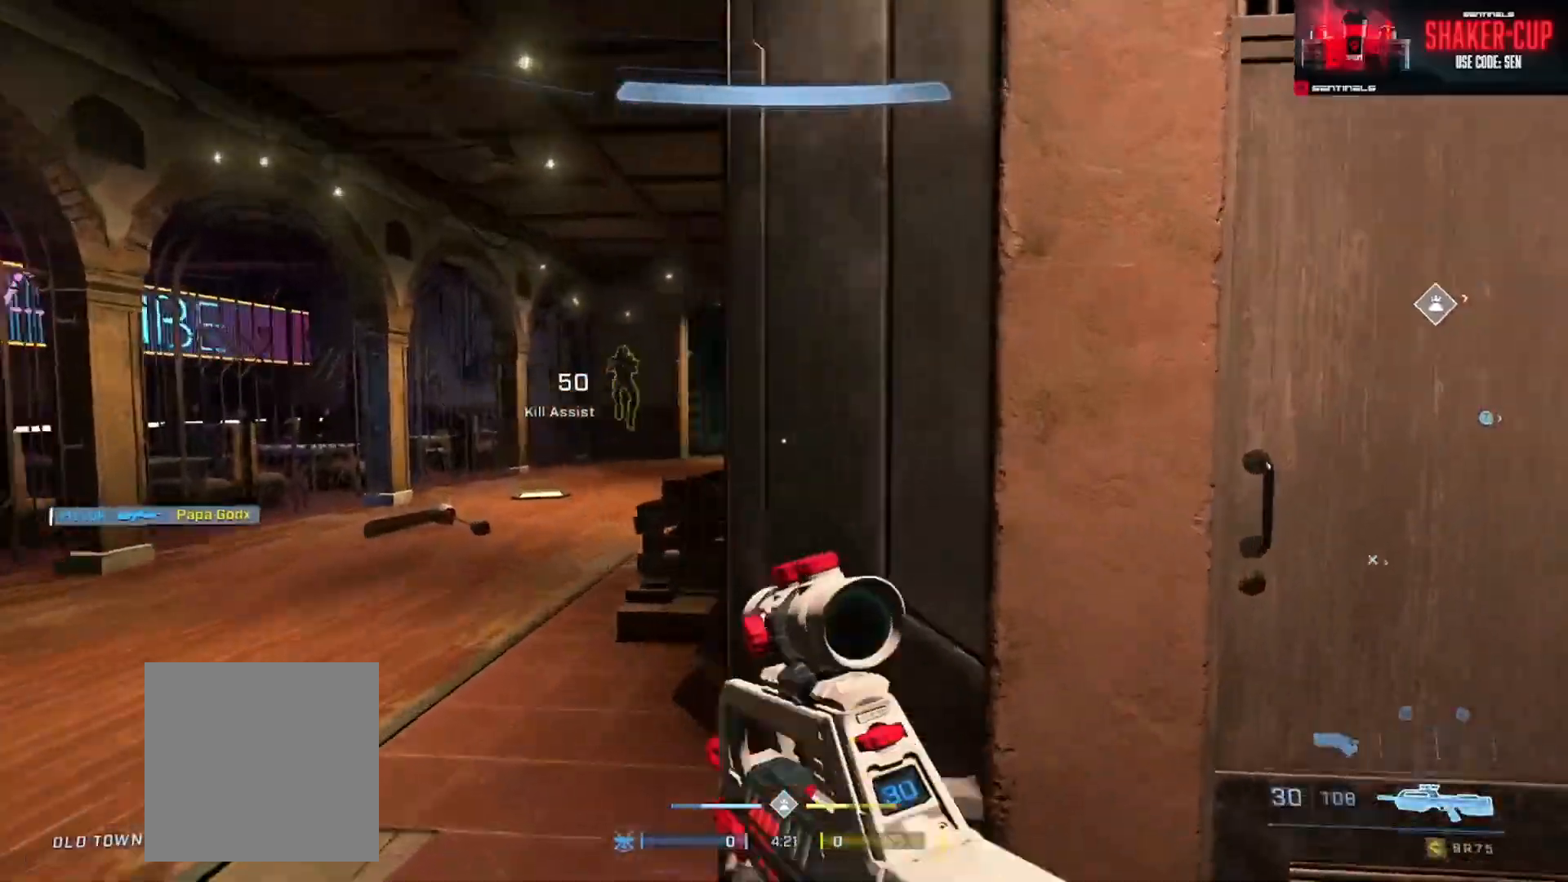
{"buttons": ["R2"], "left_stick": "left", "right_stick": "center", "events": [[33, "right_stick", "center"], [117, "right_stick", "right"], [217, "right_stick", "left"], [284, "left_stick", "down-right"], [300, "right_stick", "up-left"], [350, "left_stick", "down-left"], [417, "left_stick", "left"], [467, "R2", "down"], [500, "right_stick", "center"]]}